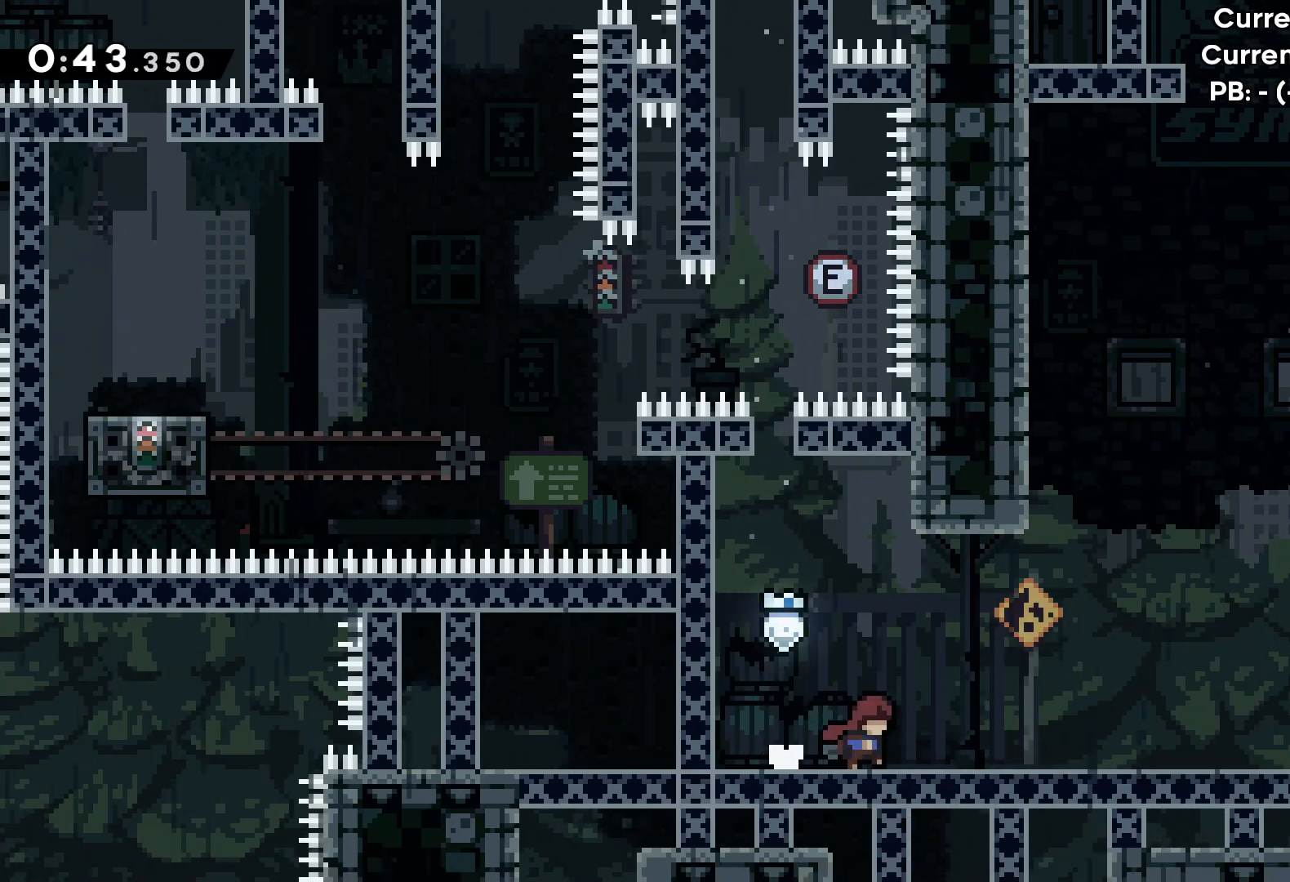
Gameplay with keyboard; each line is a JSON object with the keys held at the frame after it. "events" lists presses ("down") and releases ("up") of "dash", "down", "grab", "jump", "left", "right" and "up" between this image and that frame as [ms after this image, input, new state], when the widget could be followed in between. No other keys are recorded. Mouse input is not recorded. Key names are as the overlay labels them; some are game actions (e.g. jump) rather than physical keys.
{"keys": ["jump", "right", "up"], "events": [[150, "up", "down"], [400, "jump", "down"]]}
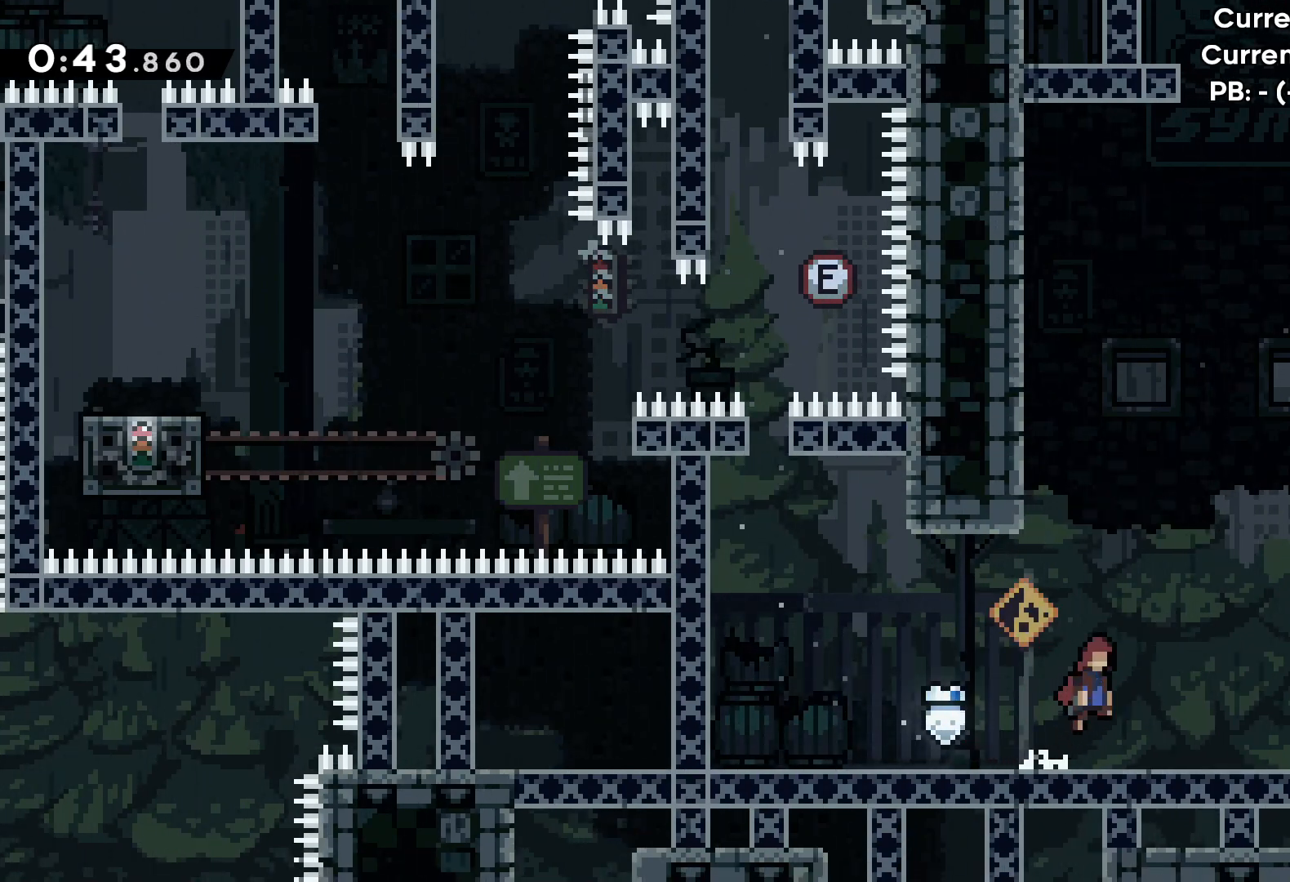
{"keys": ["right", "up"], "events": [[217, "dash", "down"], [217, "jump", "up"], [417, "dash", "up"]]}
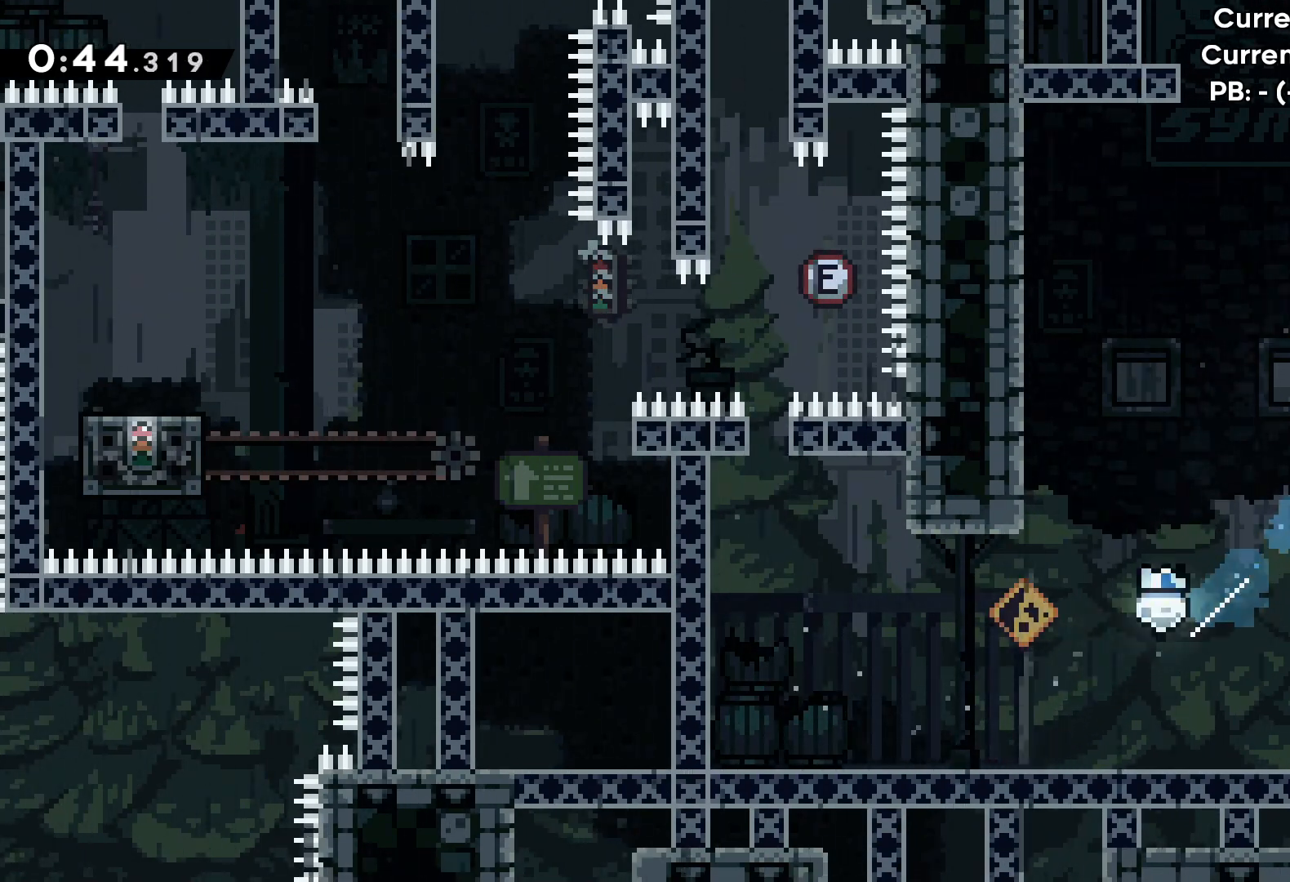
{"keys": ["right", "up"], "events": [[133, "grab", "down"], [133, "jump", "down"], [283, "grab", "up"], [283, "jump", "up"]]}
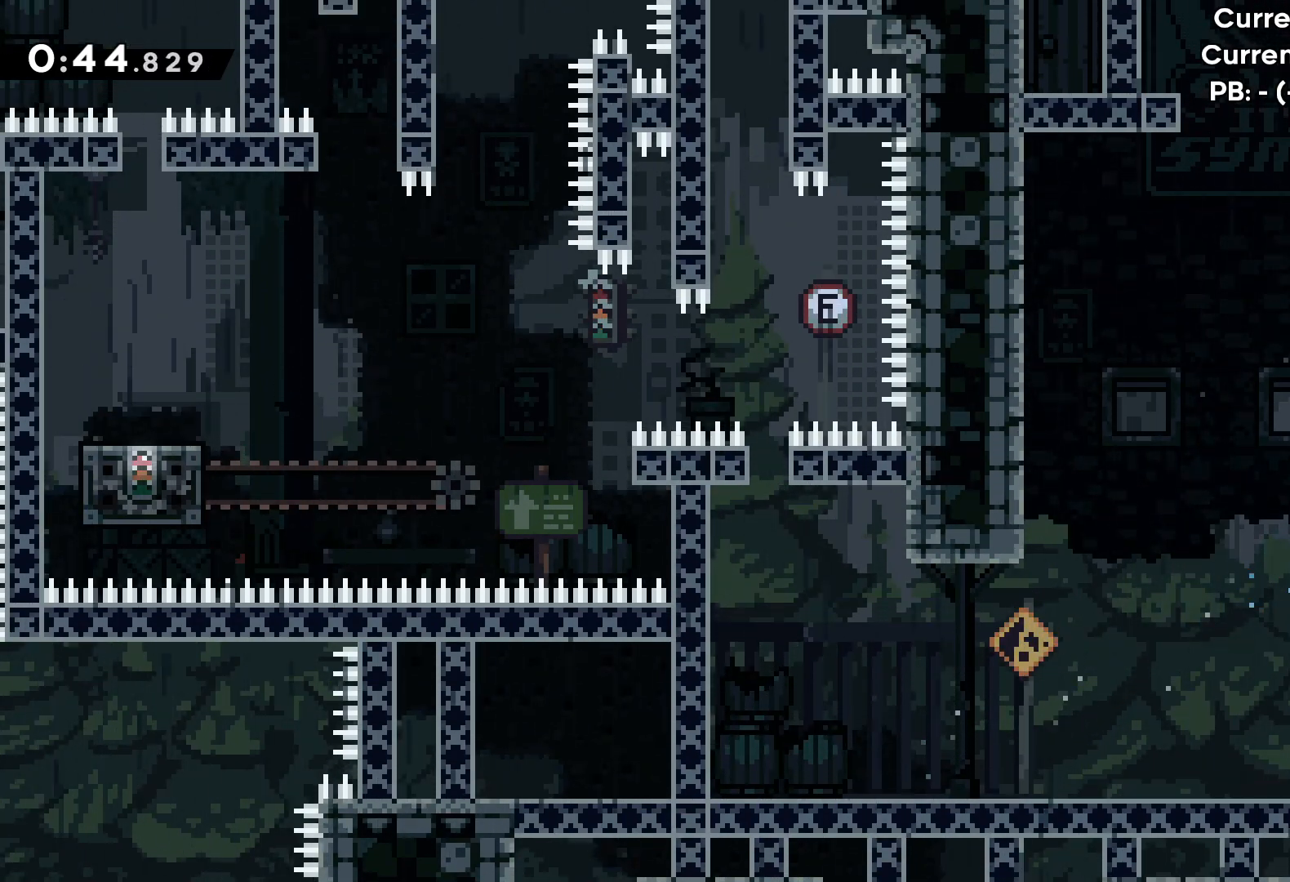
{"keys": ["right"], "events": [[50, "up", "up"]]}
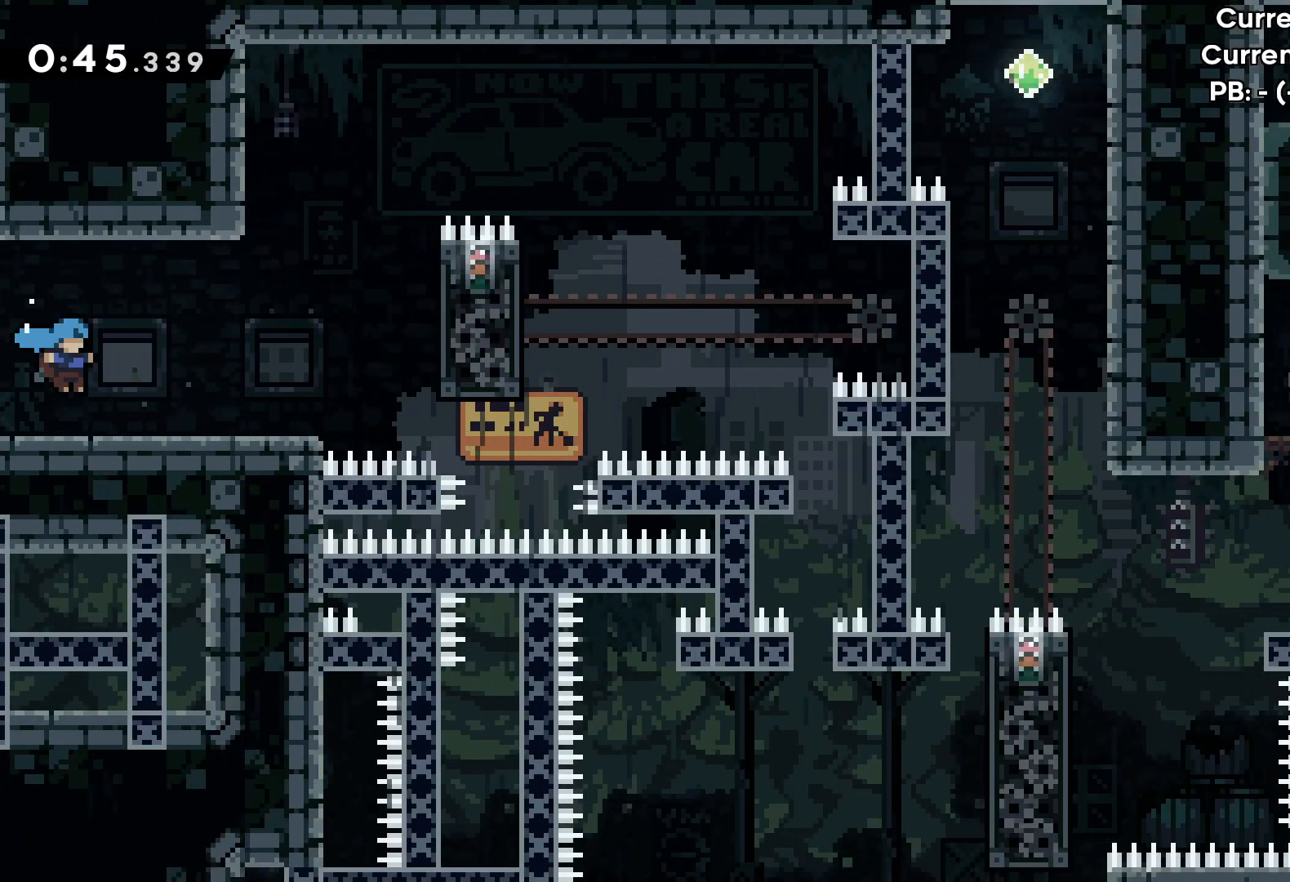
{"keys": [], "events": [[483, "right", "up"]]}
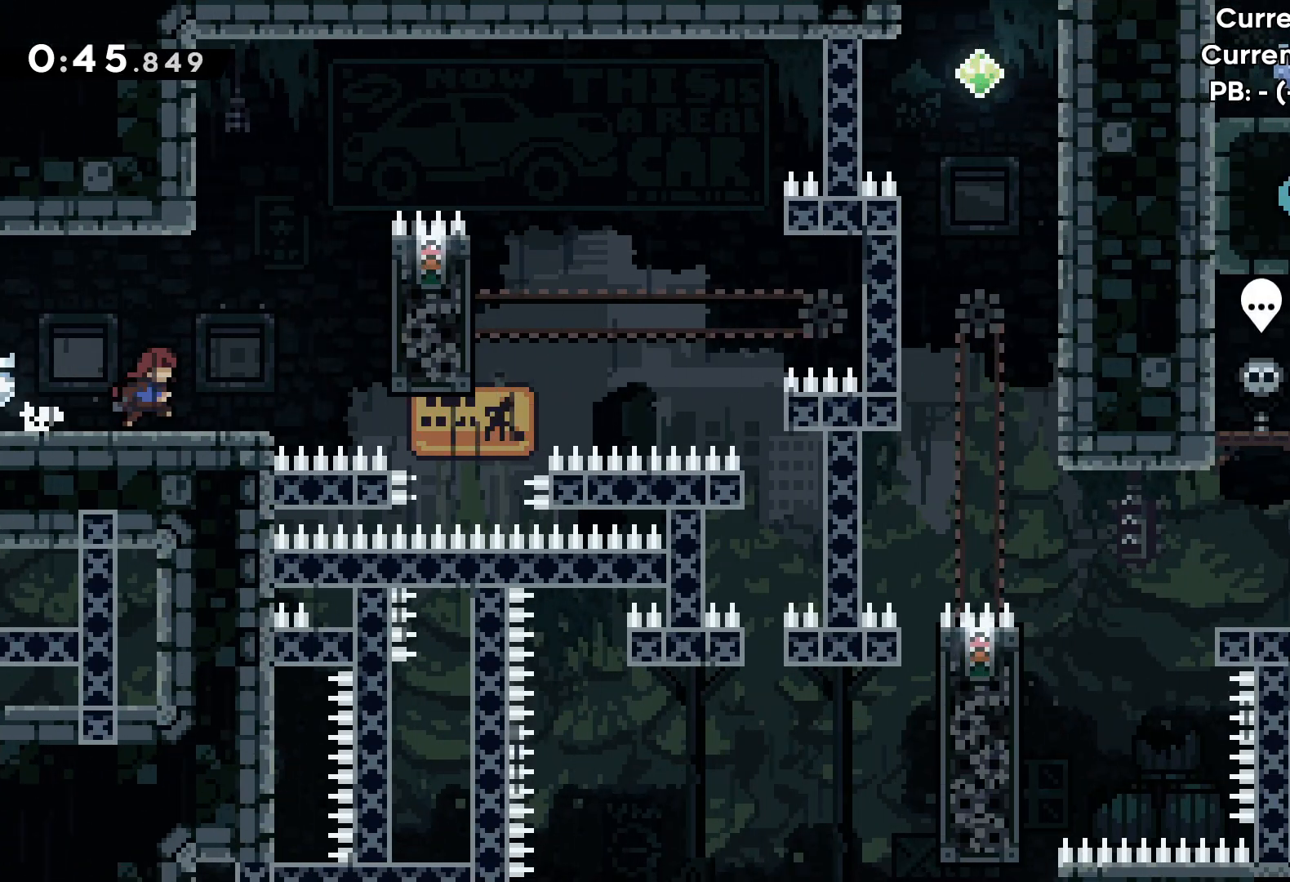
{"keys": [], "events": []}
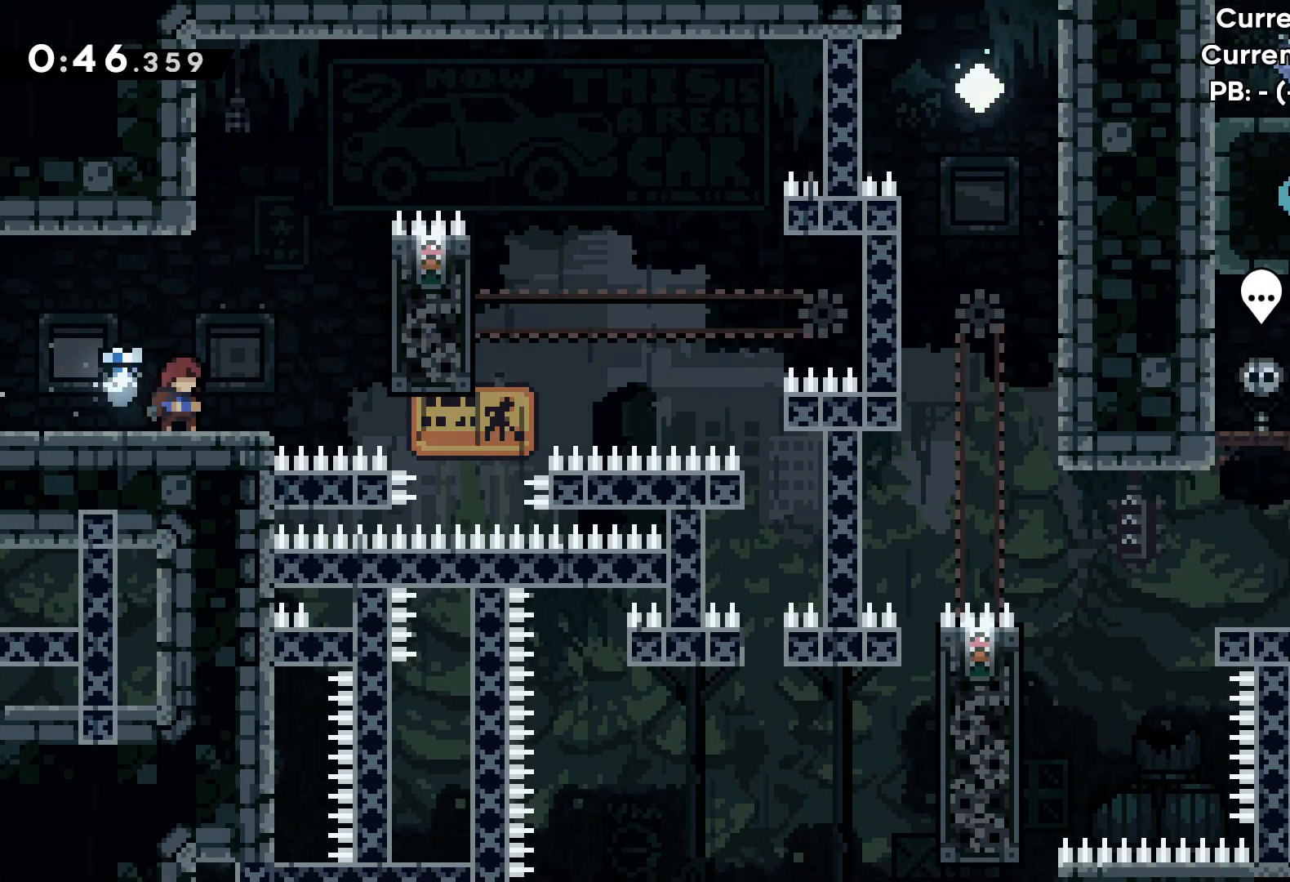
{"keys": [], "events": []}
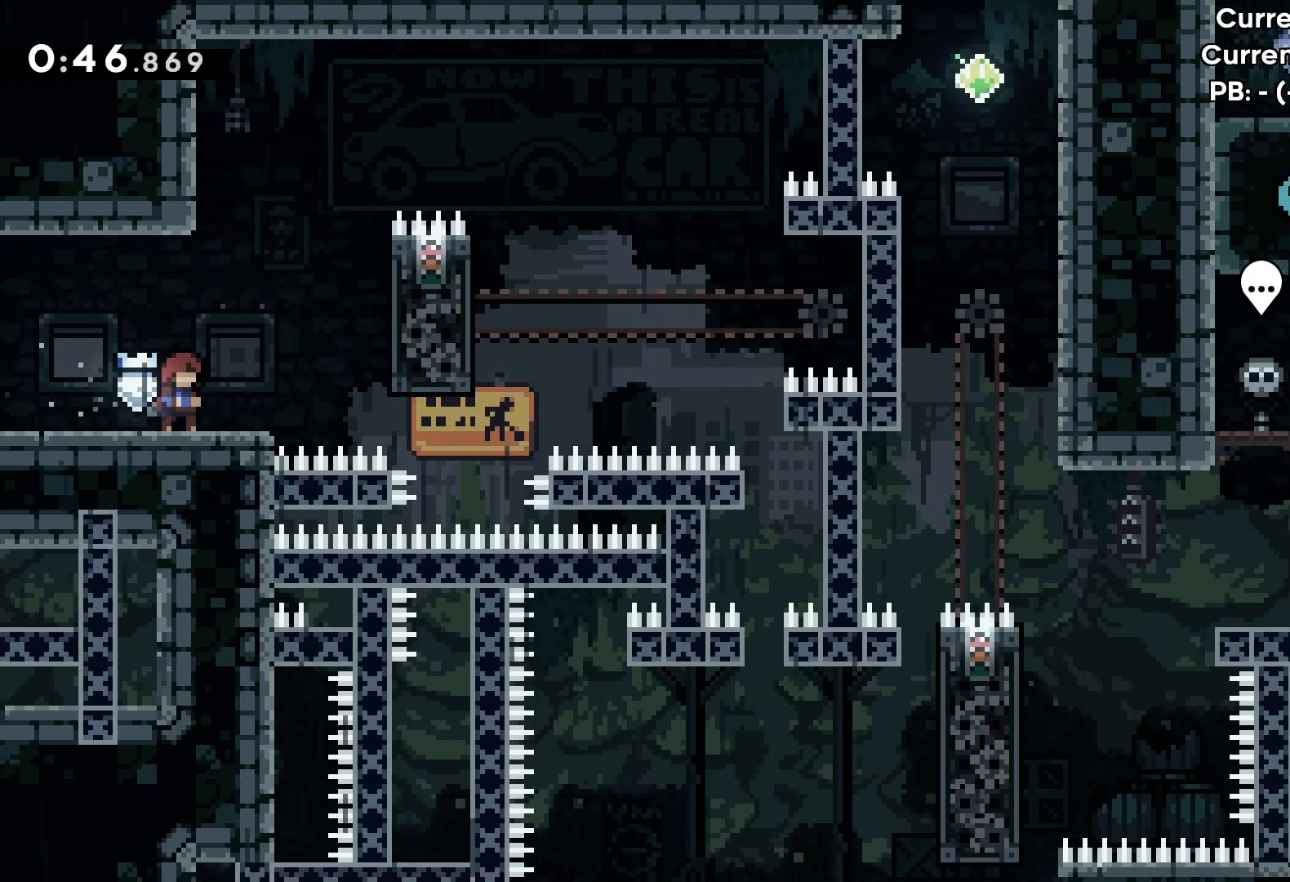
{"keys": ["jump", "right", "up"], "events": [[83, "right", "down"], [183, "up", "down"], [267, "jump", "down"]]}
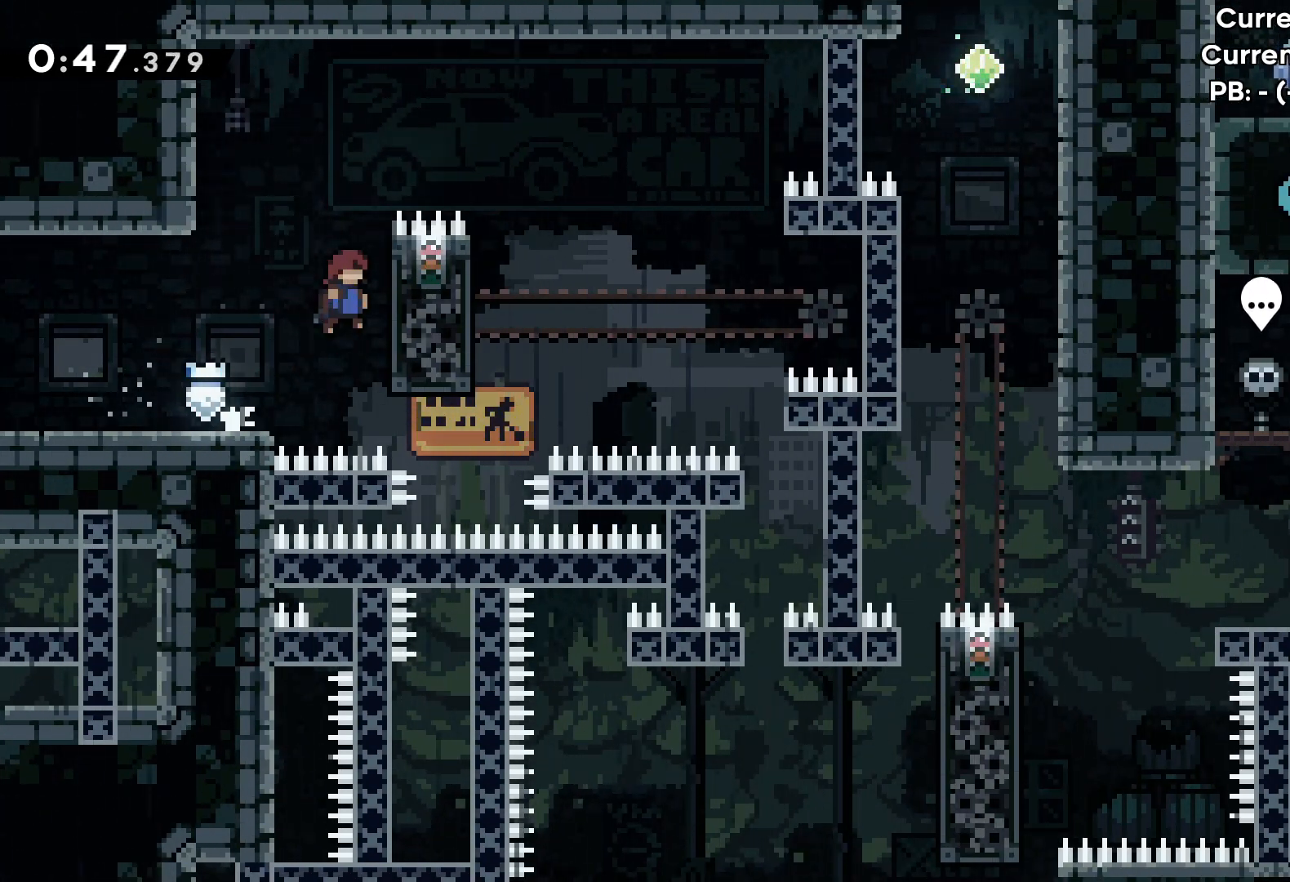
{"keys": ["grab"], "events": [[17, "jump", "up"], [67, "grab", "down"], [117, "up", "up"], [150, "right", "up"]]}
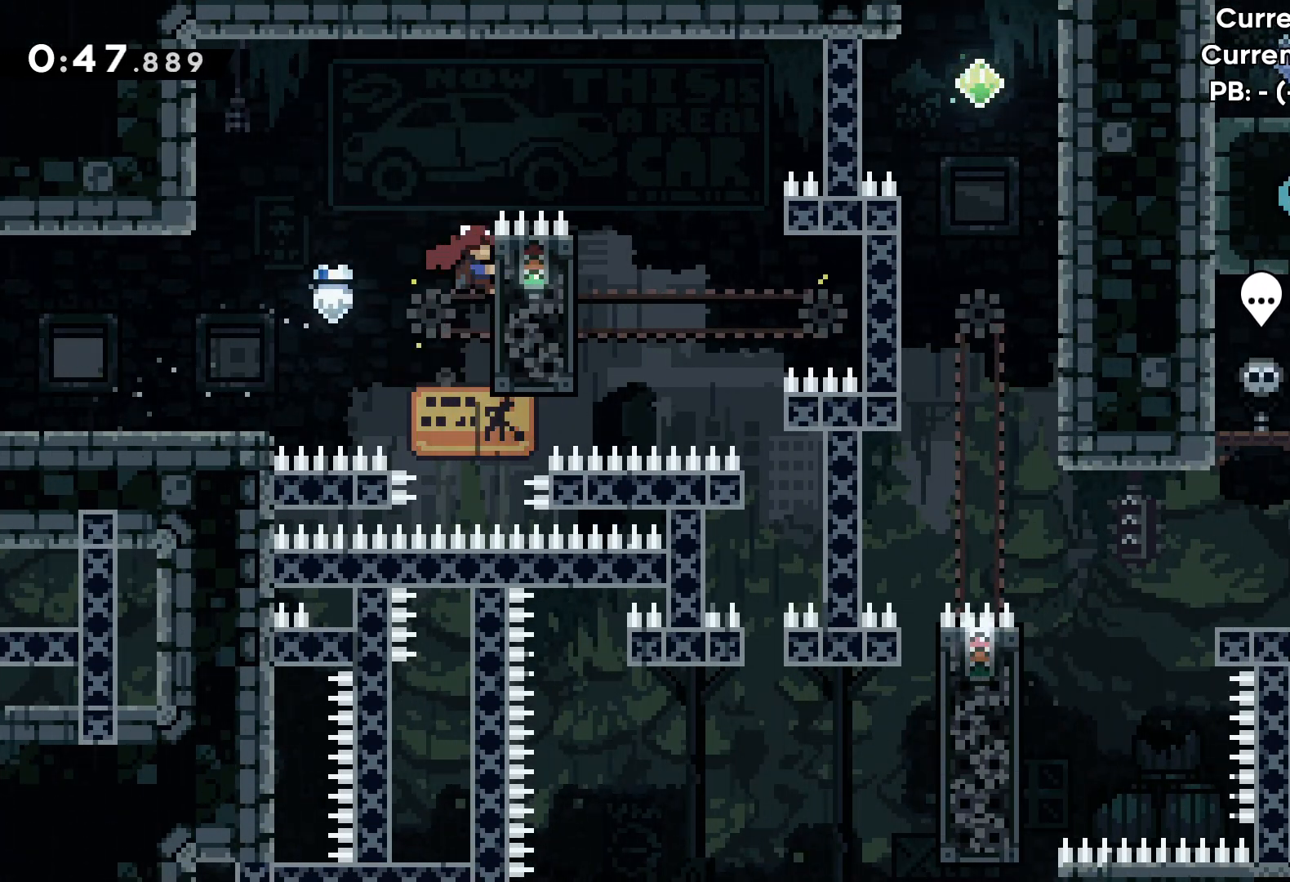
{"keys": ["grab"], "events": [[100, "up", "down"], [217, "up", "up"]]}
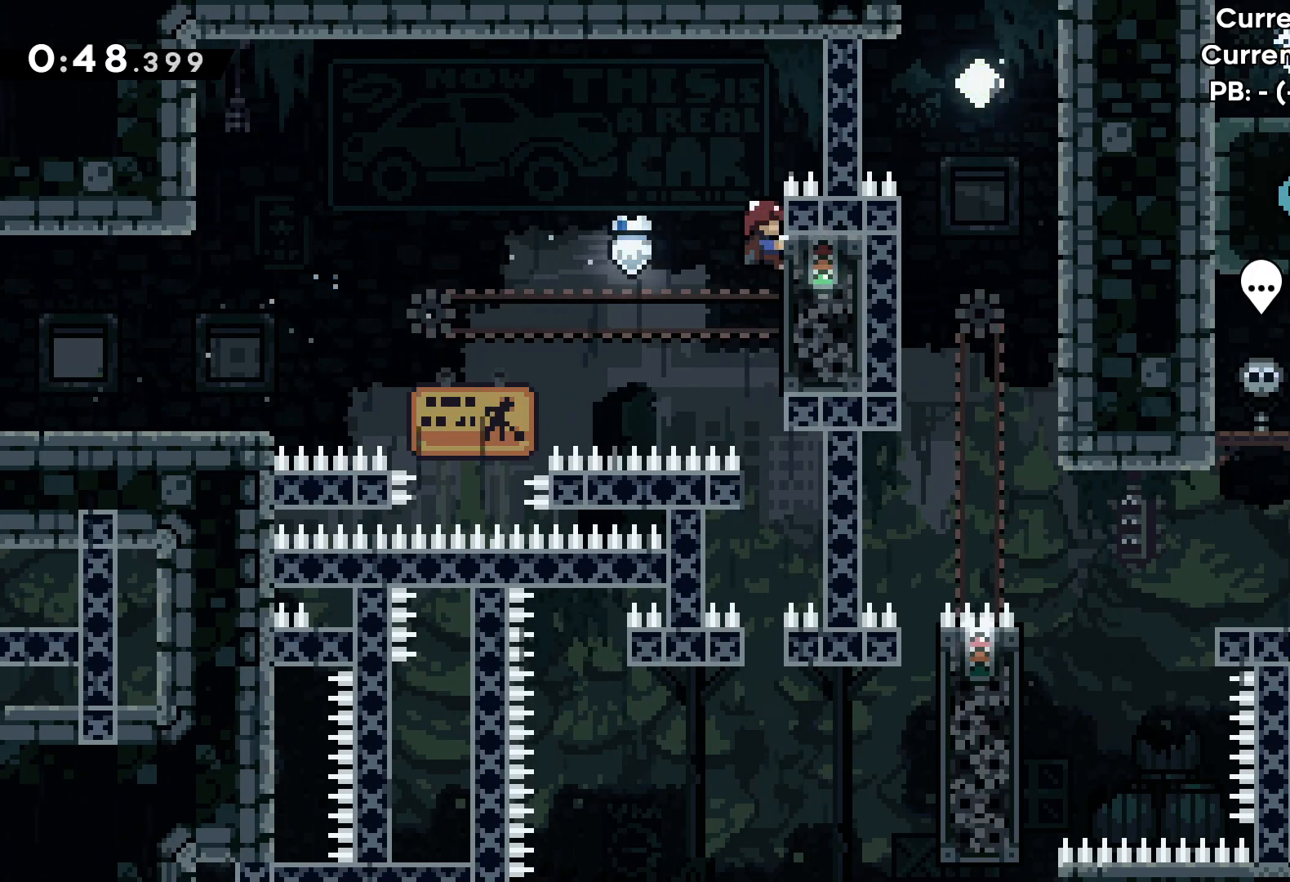
{"keys": ["grab"], "events": []}
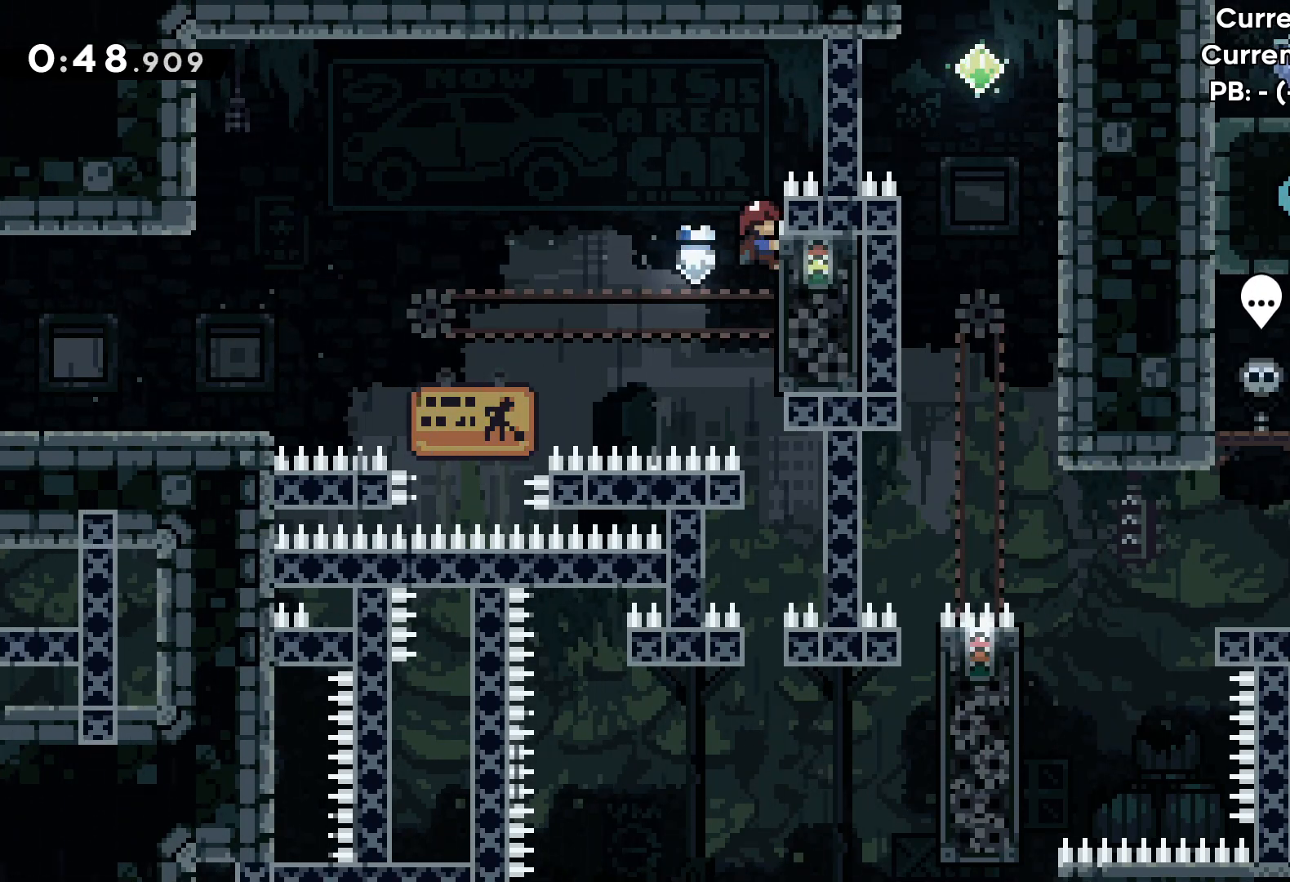
{"keys": ["grab", "left"], "events": [[450, "left", "down"]]}
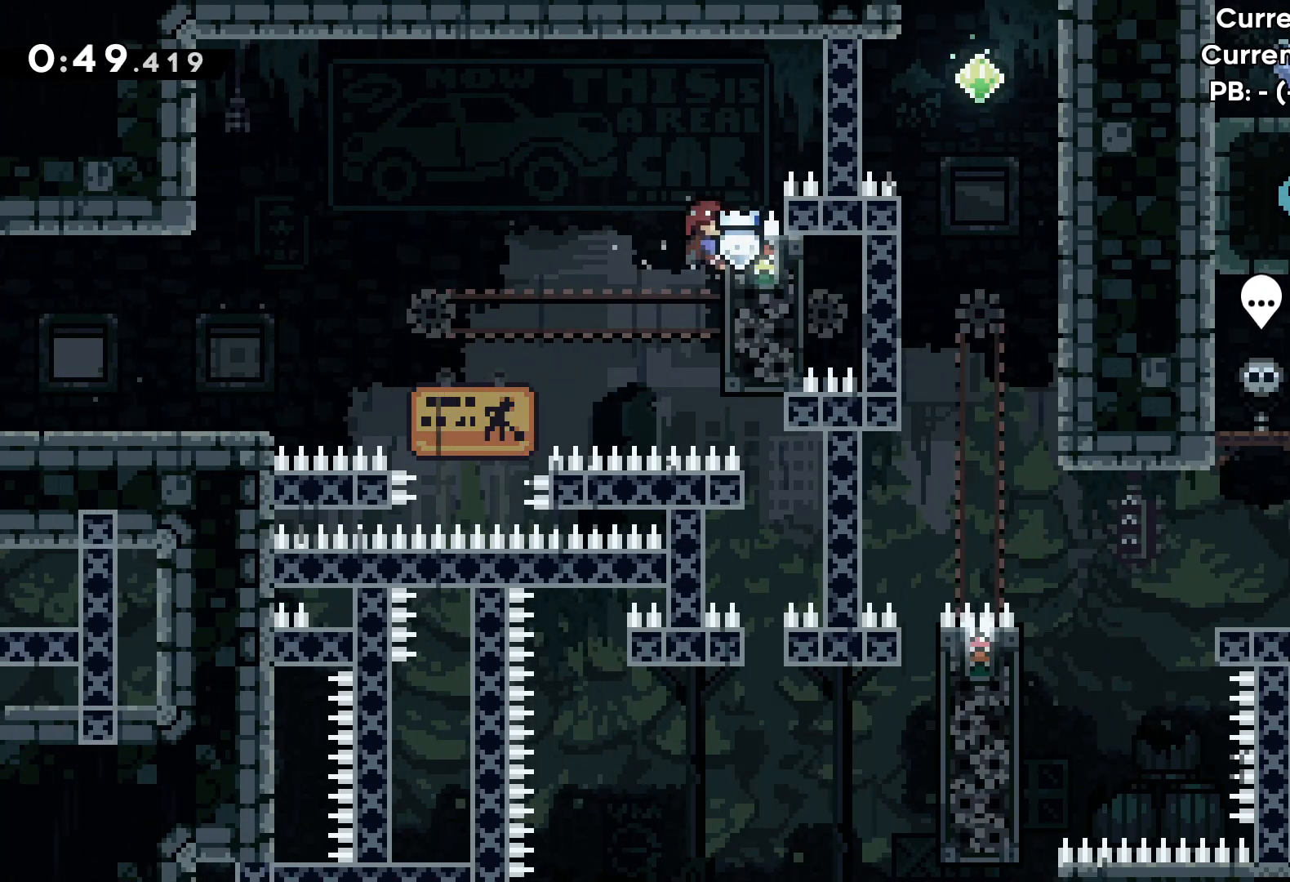
{"keys": ["jump", "left"], "events": [[17, "jump", "down"], [133, "grab", "up"]]}
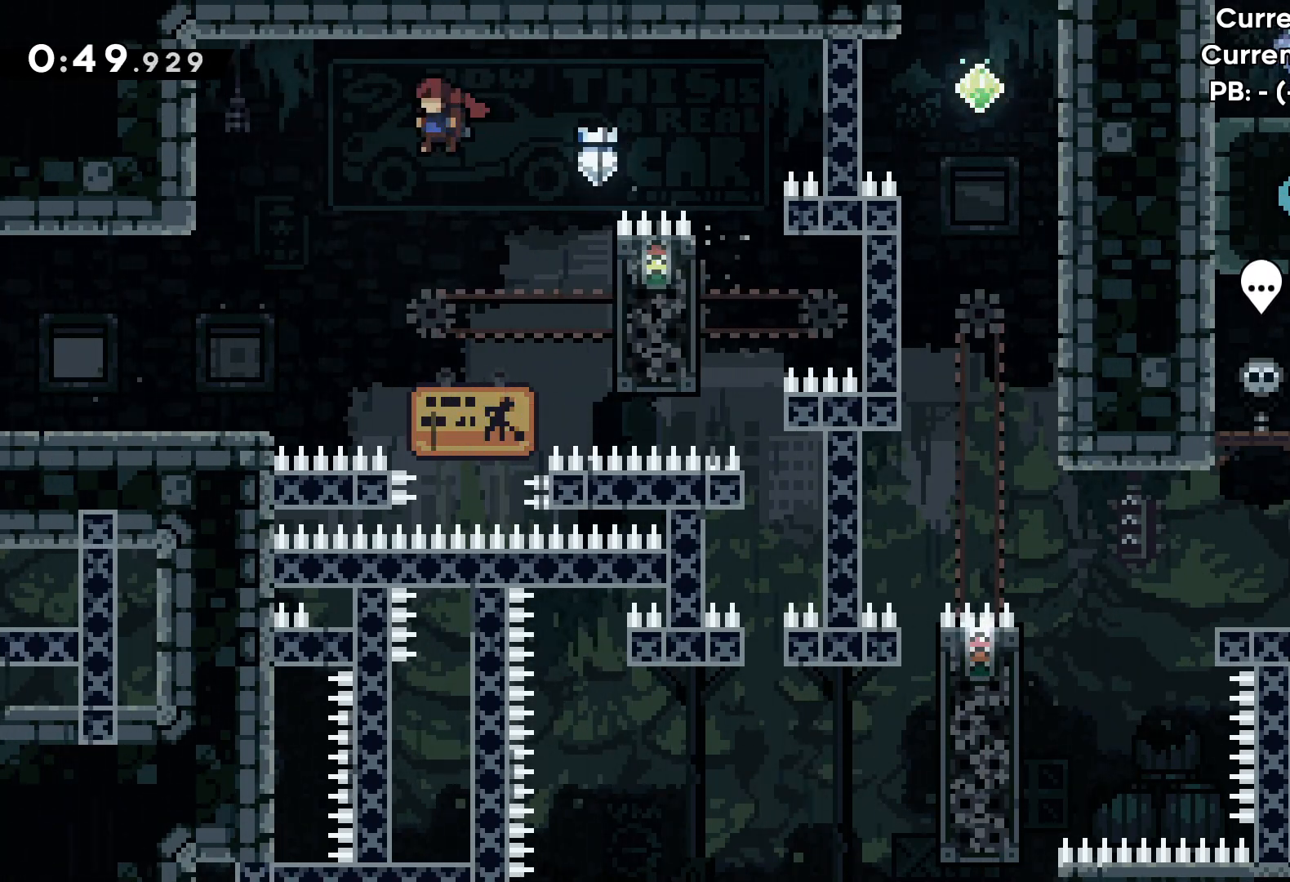
{"keys": ["left"], "events": [[467, "jump", "up"]]}
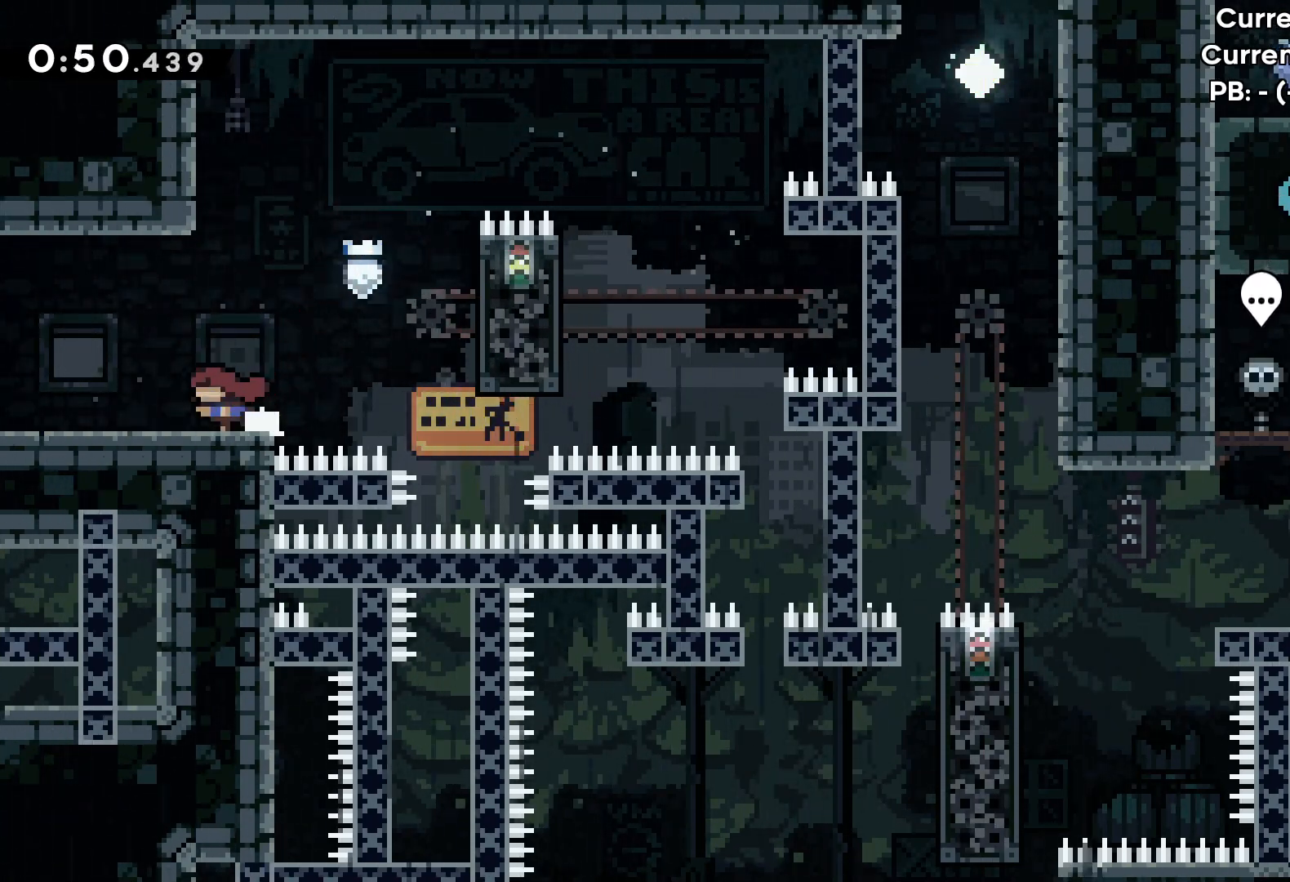
{"keys": [], "events": [[33, "left", "up"]]}
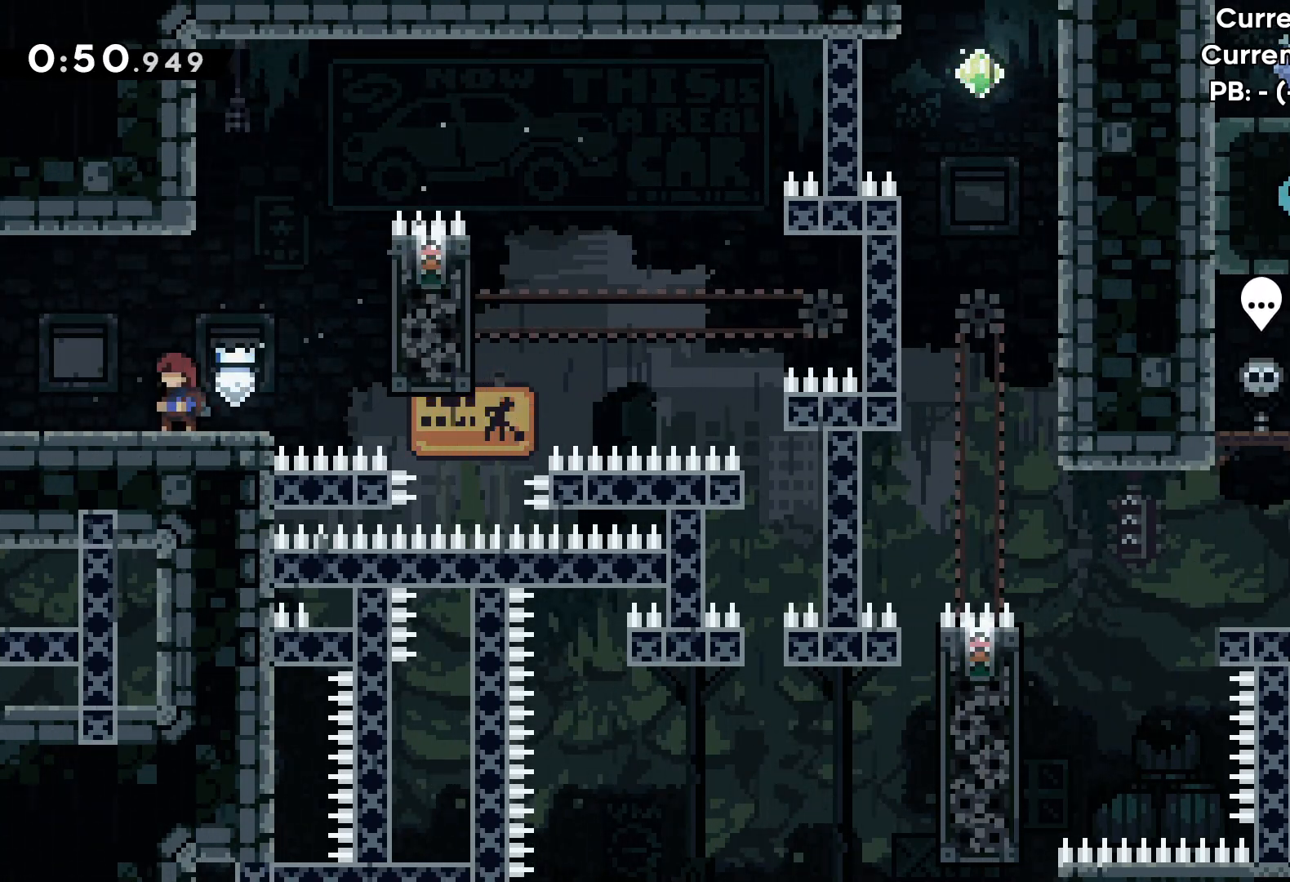
{"keys": ["grab", "right"], "events": [[67, "up", "down"], [83, "right", "down"], [167, "jump", "down"], [417, "jump", "up"], [450, "up", "up"], [500, "grab", "down"]]}
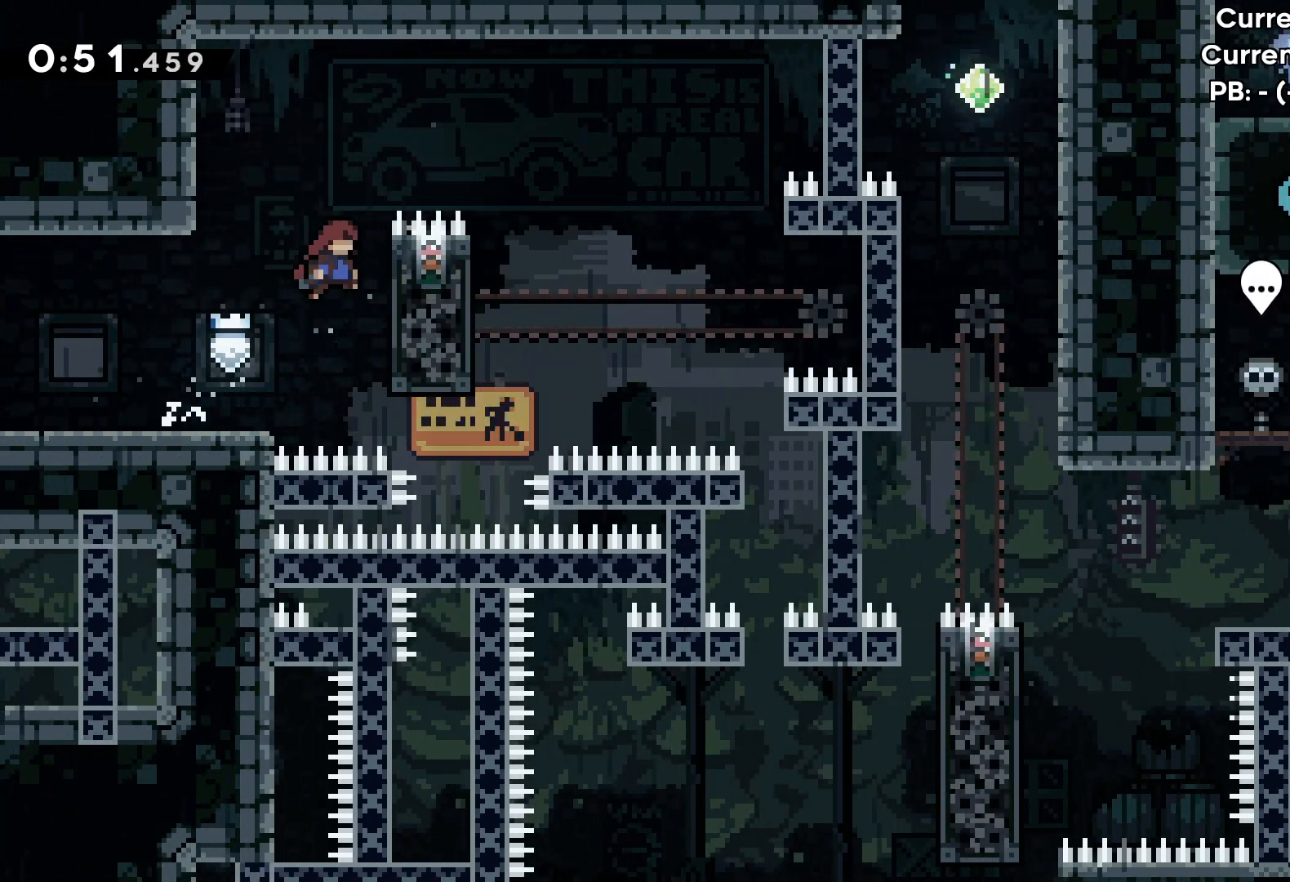
{"keys": ["grab"], "events": [[50, "right", "up"]]}
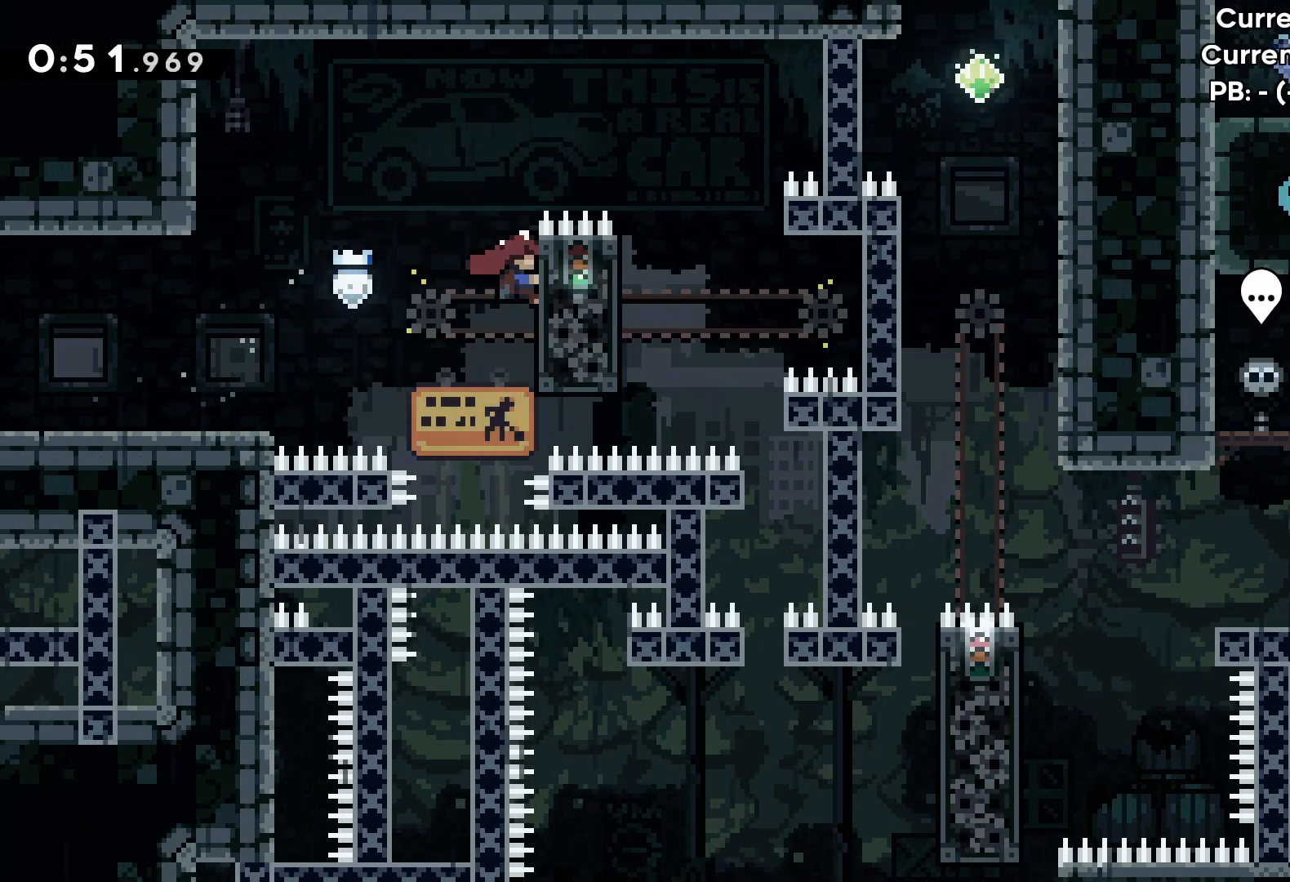
{"keys": [], "events": [[417, "grab", "up"]]}
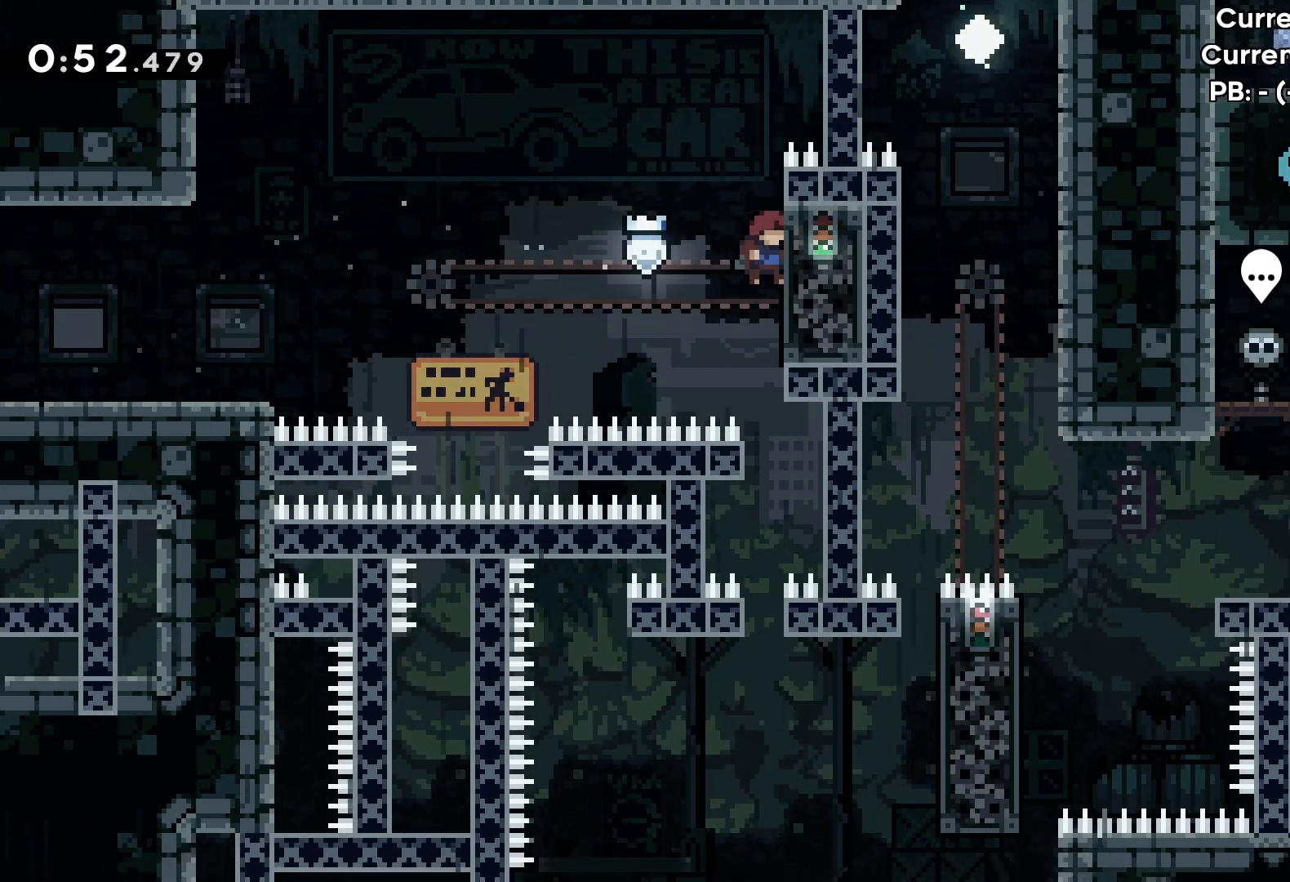
{"keys": [], "events": []}
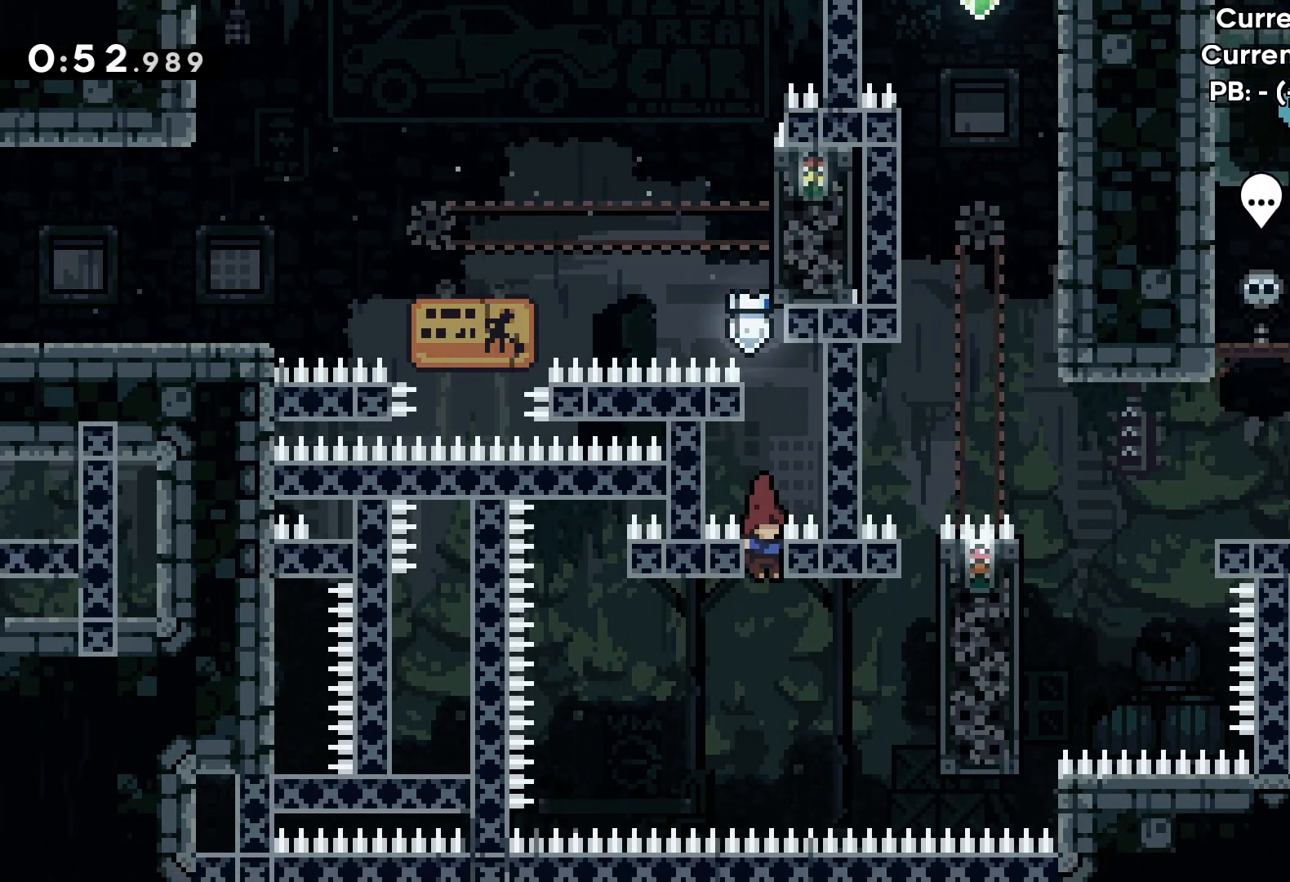
{"keys": ["grab"], "events": [[100, "right", "down"], [133, "dash", "down"], [233, "dash", "up"], [283, "grab", "down"], [417, "right", "up"]]}
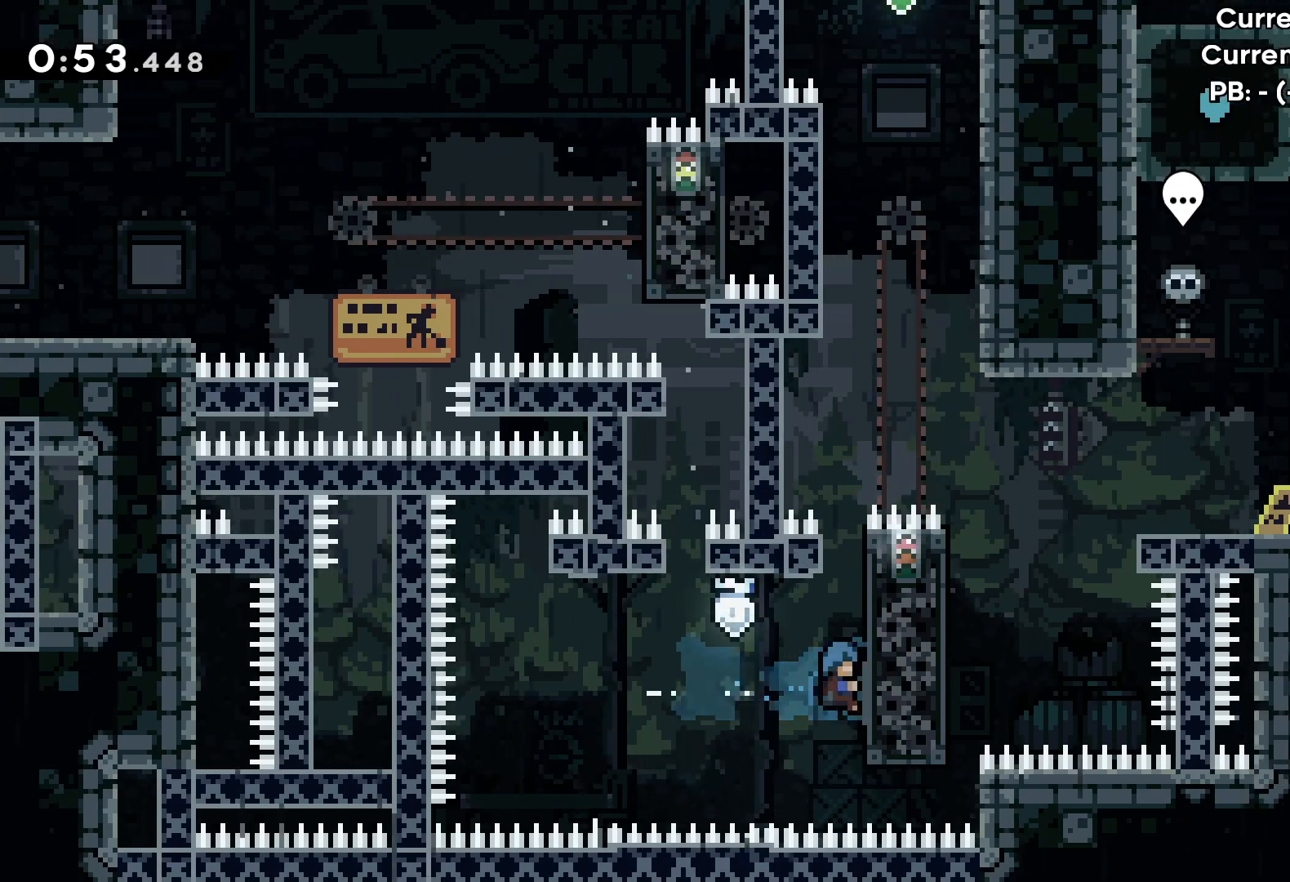
{"keys": ["grab", "up"], "events": [[350, "up", "down"]]}
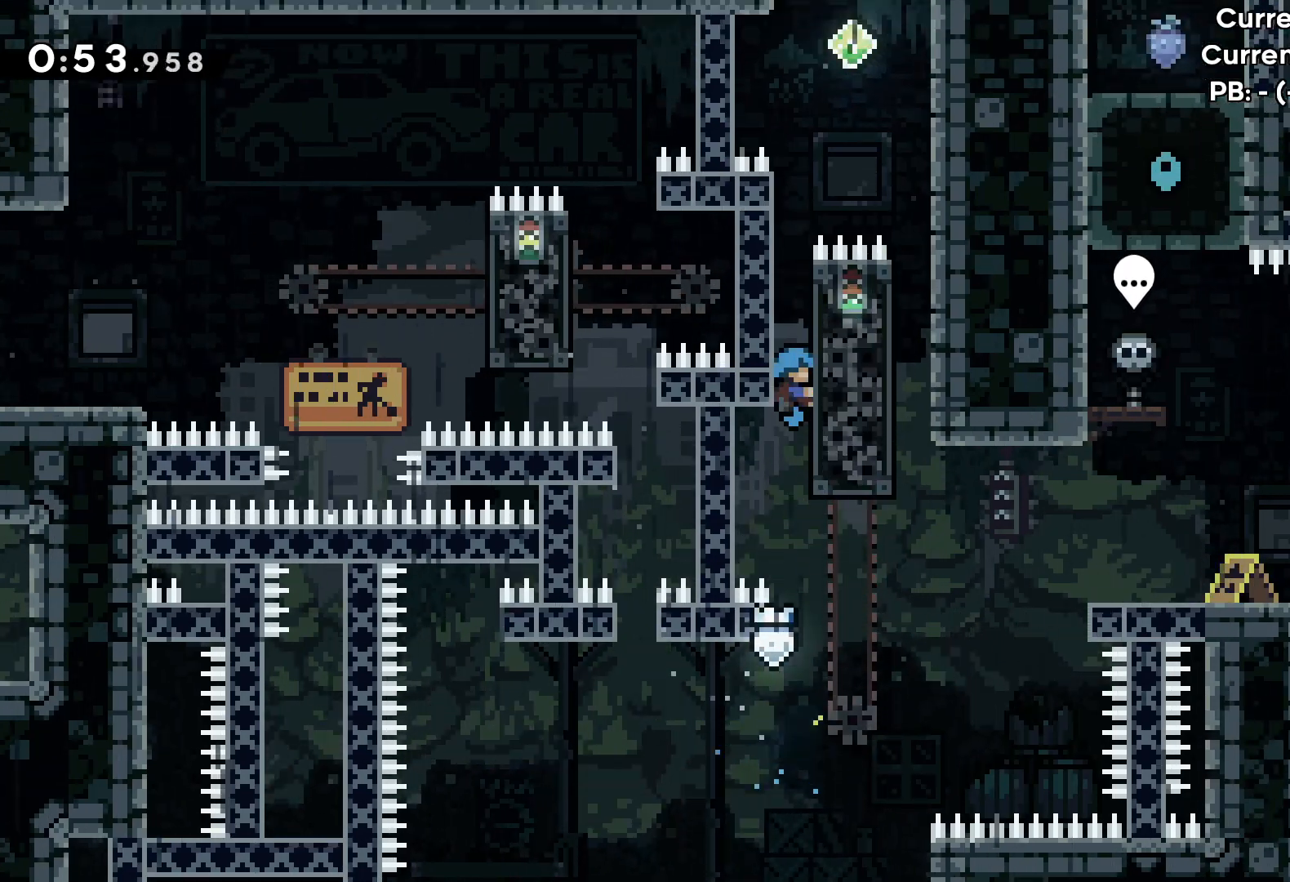
{"keys": ["jump", "right", "up"], "events": [[117, "jump", "down"], [133, "right", "down"], [267, "grab", "up"]]}
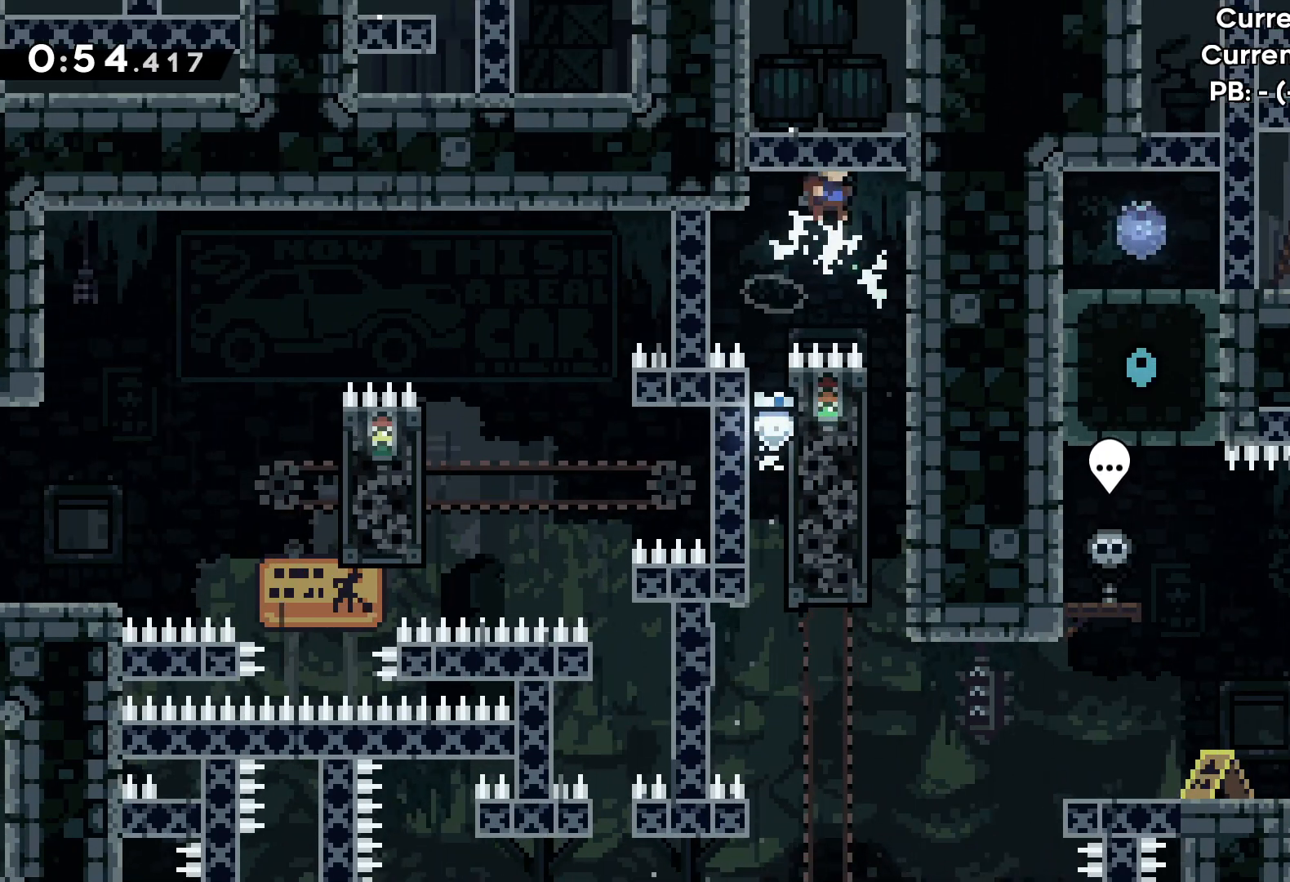
{"keys": [], "events": [[117, "grab", "down"], [183, "jump", "up"], [283, "up", "up"], [317, "right", "up"], [350, "grab", "up"]]}
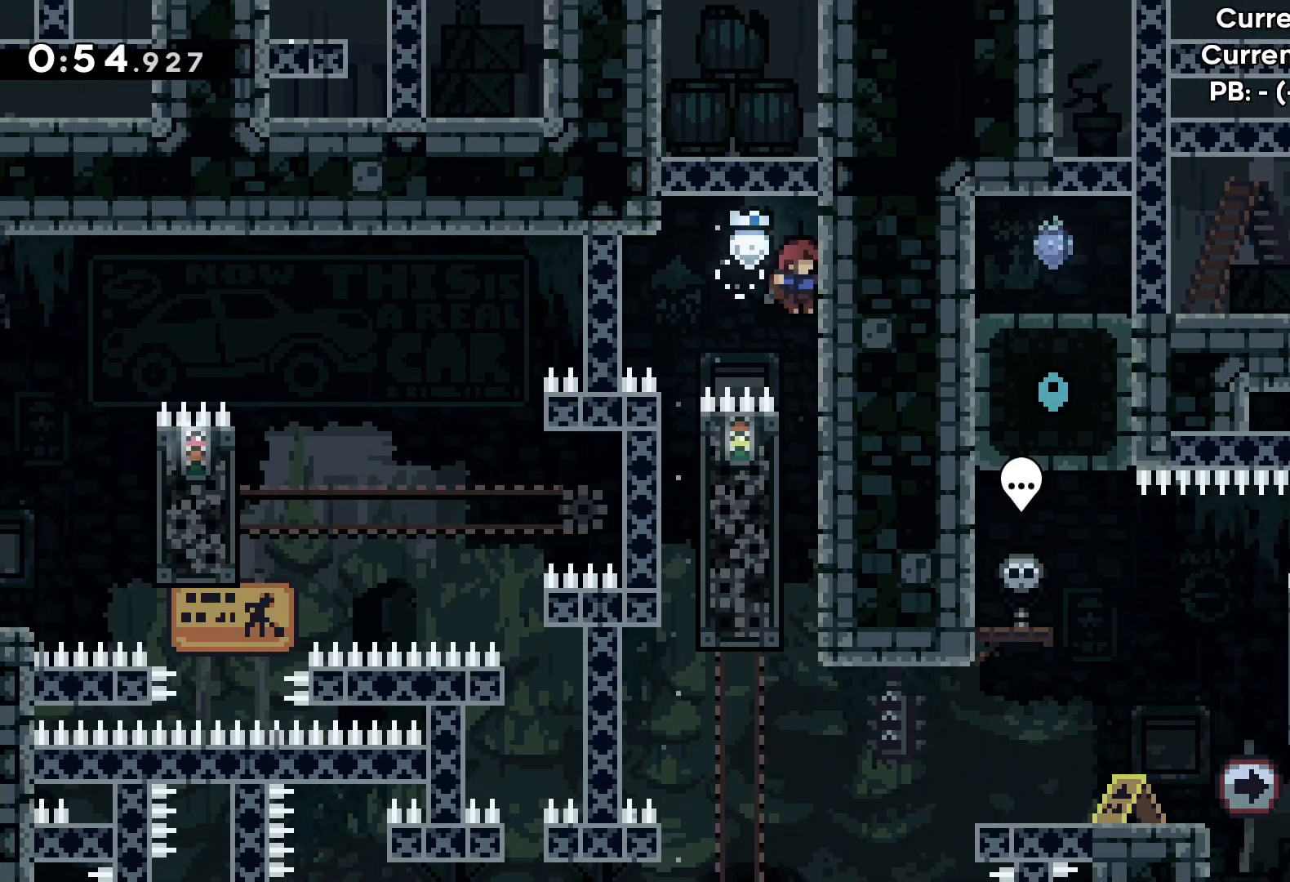
{"keys": ["grab"], "events": [[317, "left", "down"], [383, "grab", "down"], [467, "left", "up"]]}
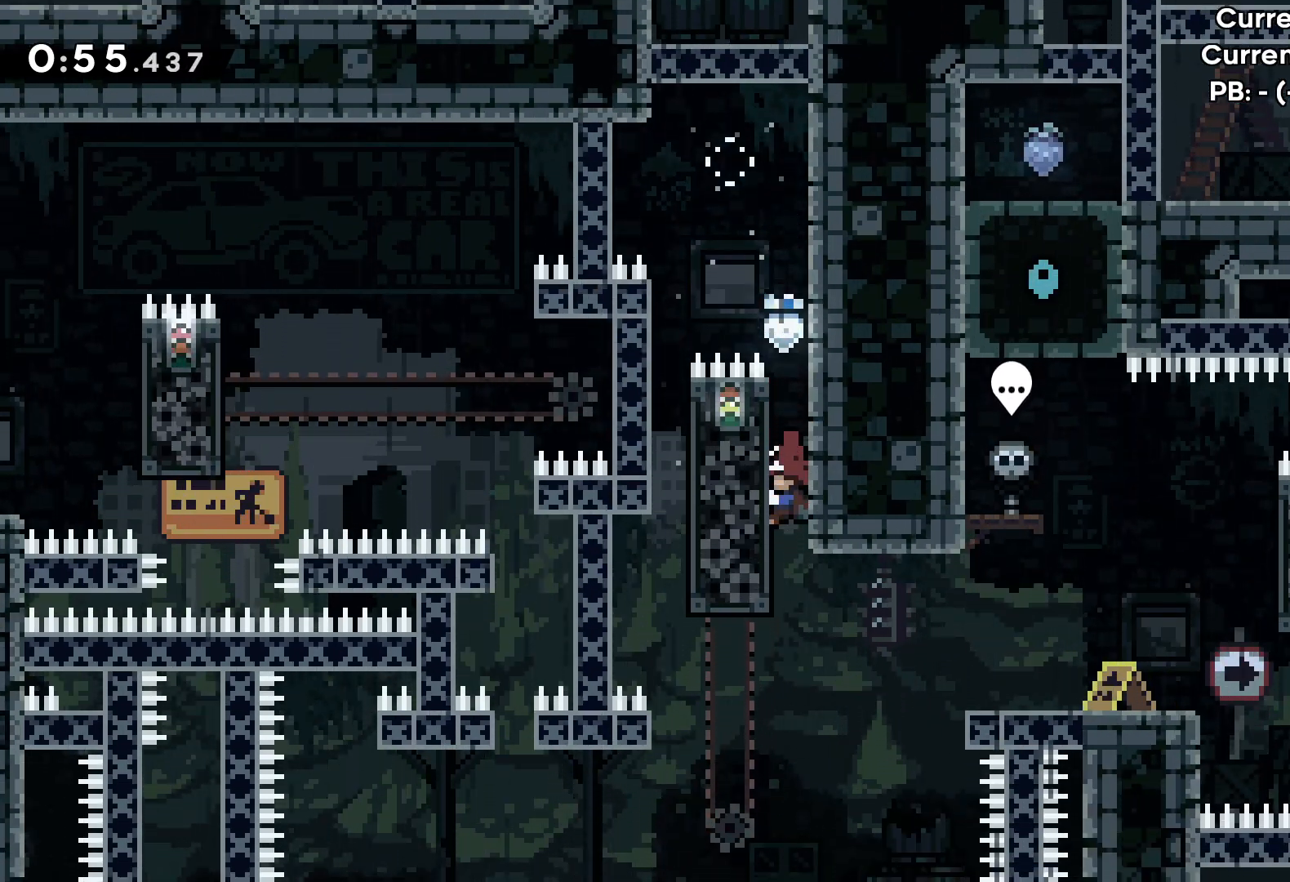
{"keys": ["grab", "right"], "events": [[500, "right", "down"]]}
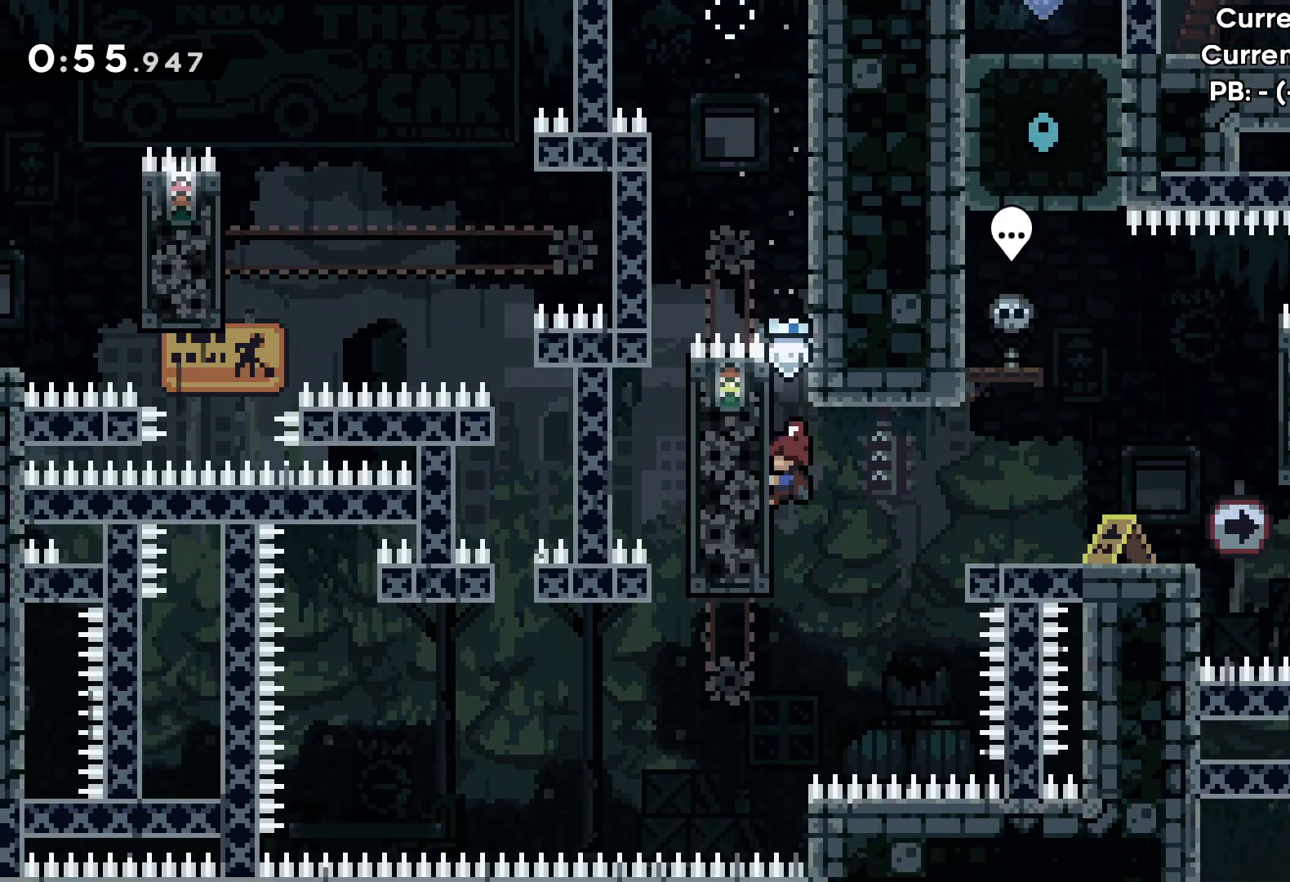
{"keys": ["right", "up"], "events": [[17, "up", "down"], [67, "jump", "down"], [133, "grab", "up"], [483, "jump", "up"]]}
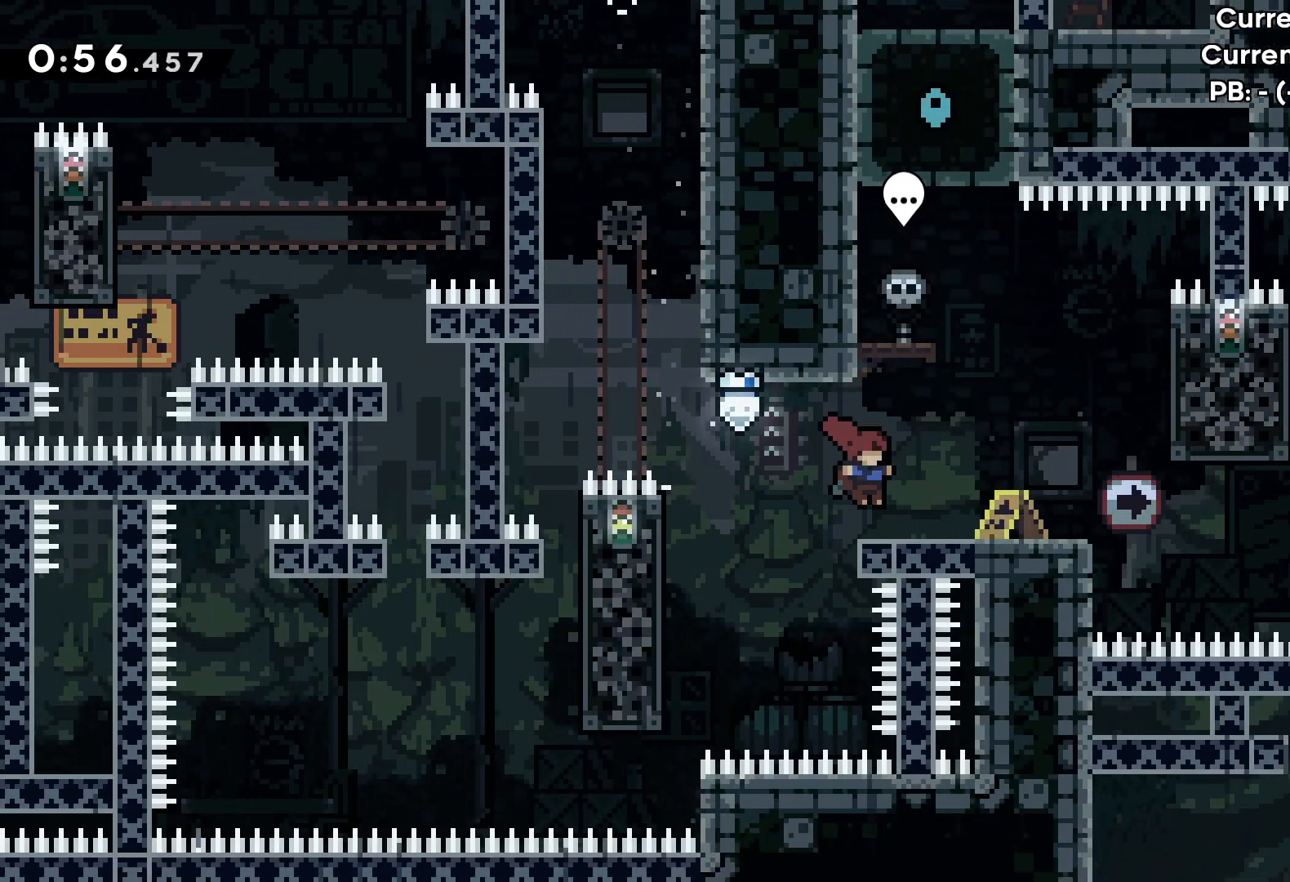
{"keys": [], "events": [[83, "jump", "down"], [200, "jump", "up"], [200, "up", "up"], [250, "right", "up"]]}
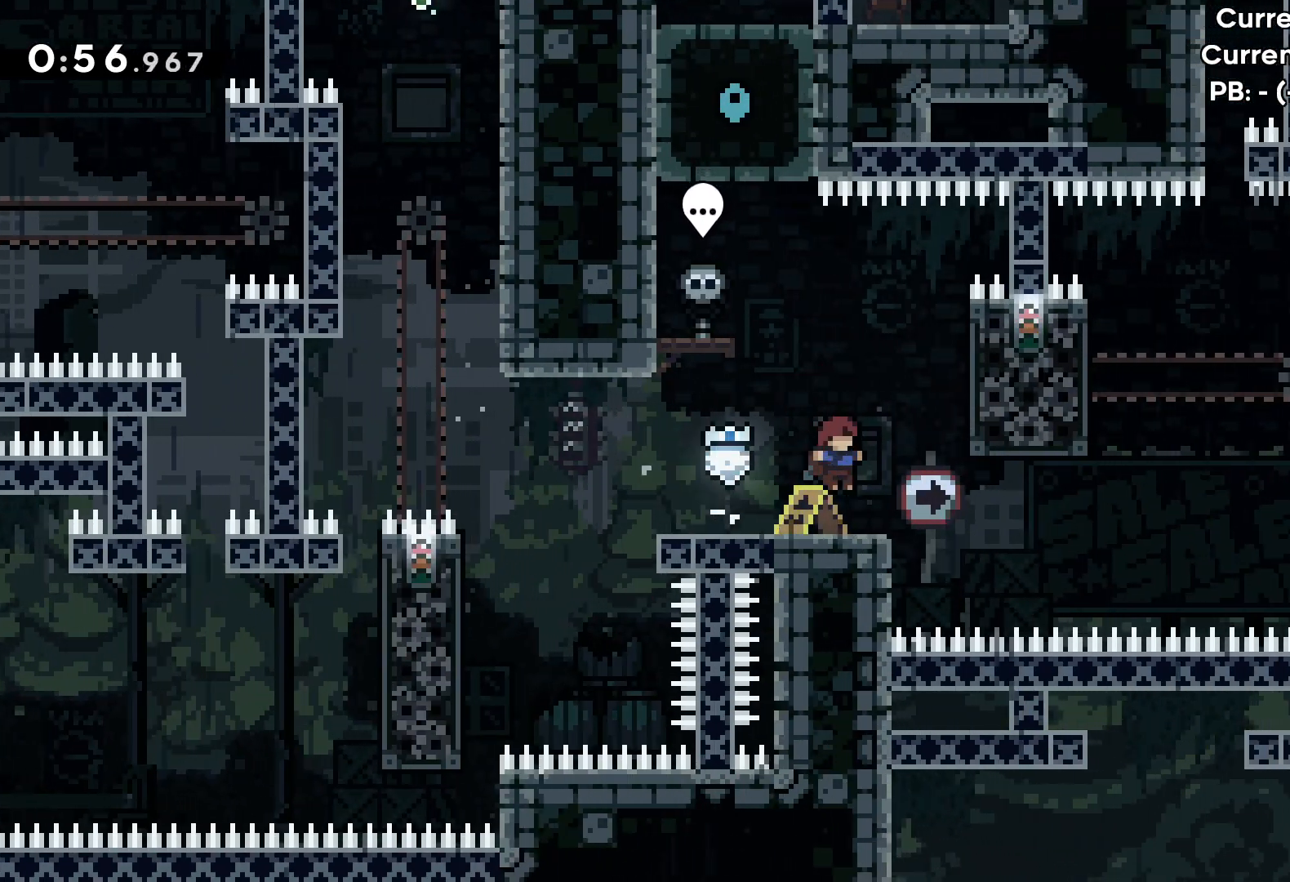
{"keys": [], "events": []}
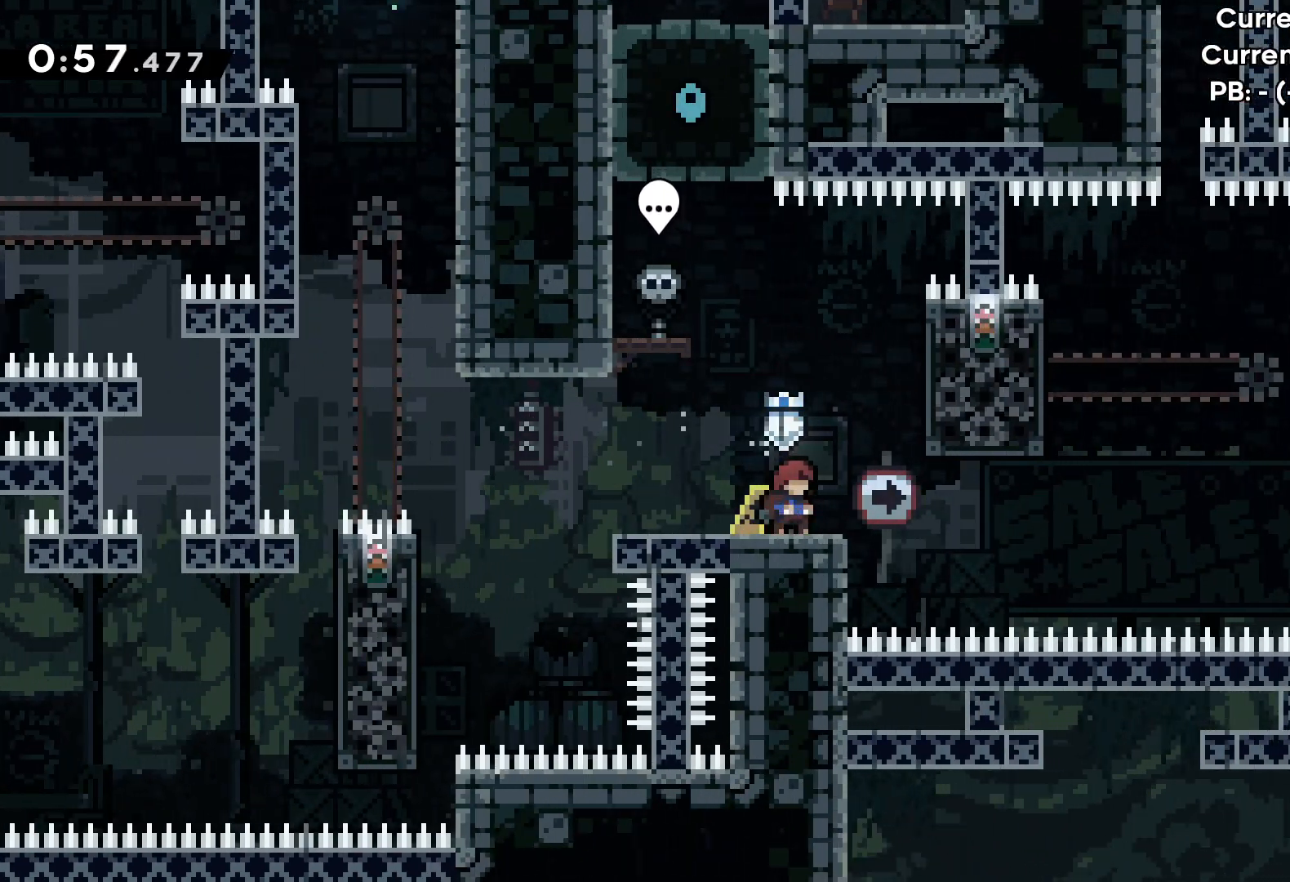
{"keys": ["grab", "jump", "right", "up"], "events": [[117, "up", "down"], [133, "right", "down"], [167, "jump", "down"], [467, "grab", "down"]]}
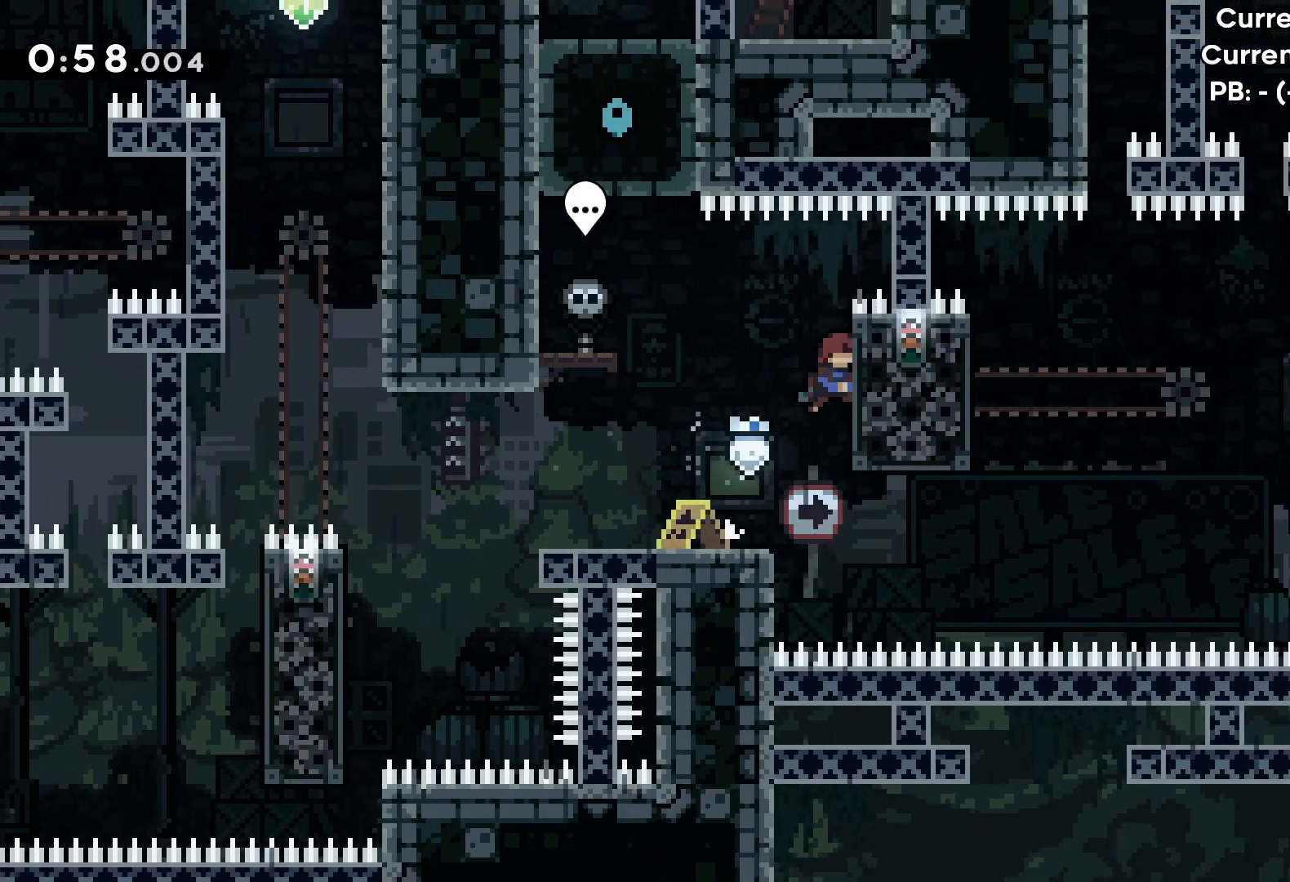
{"keys": ["grab"], "events": [[17, "jump", "up"], [33, "right", "up"], [50, "up", "up"]]}
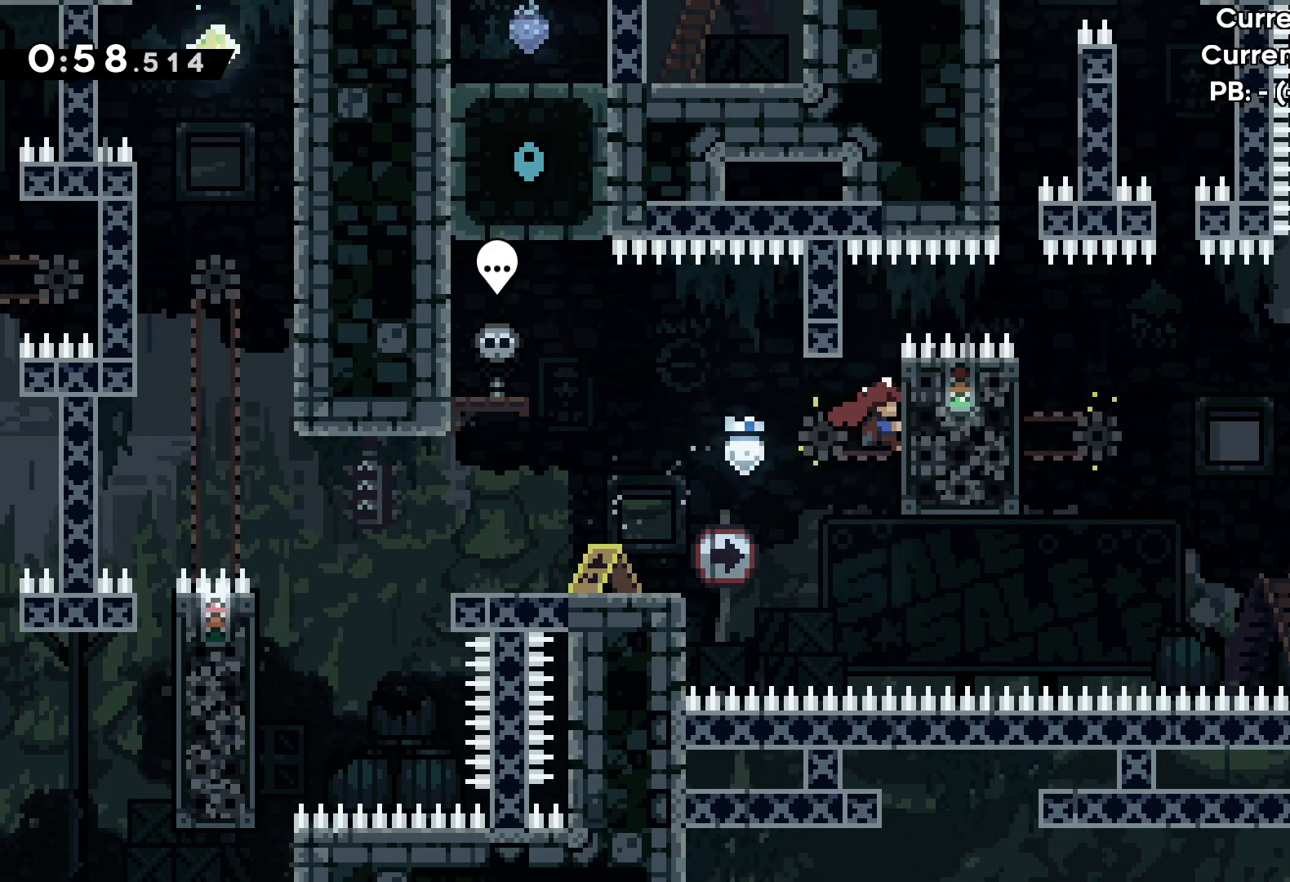
{"keys": ["jump", "up"], "events": [[383, "up", "down"], [417, "jump", "down"], [467, "grab", "up"]]}